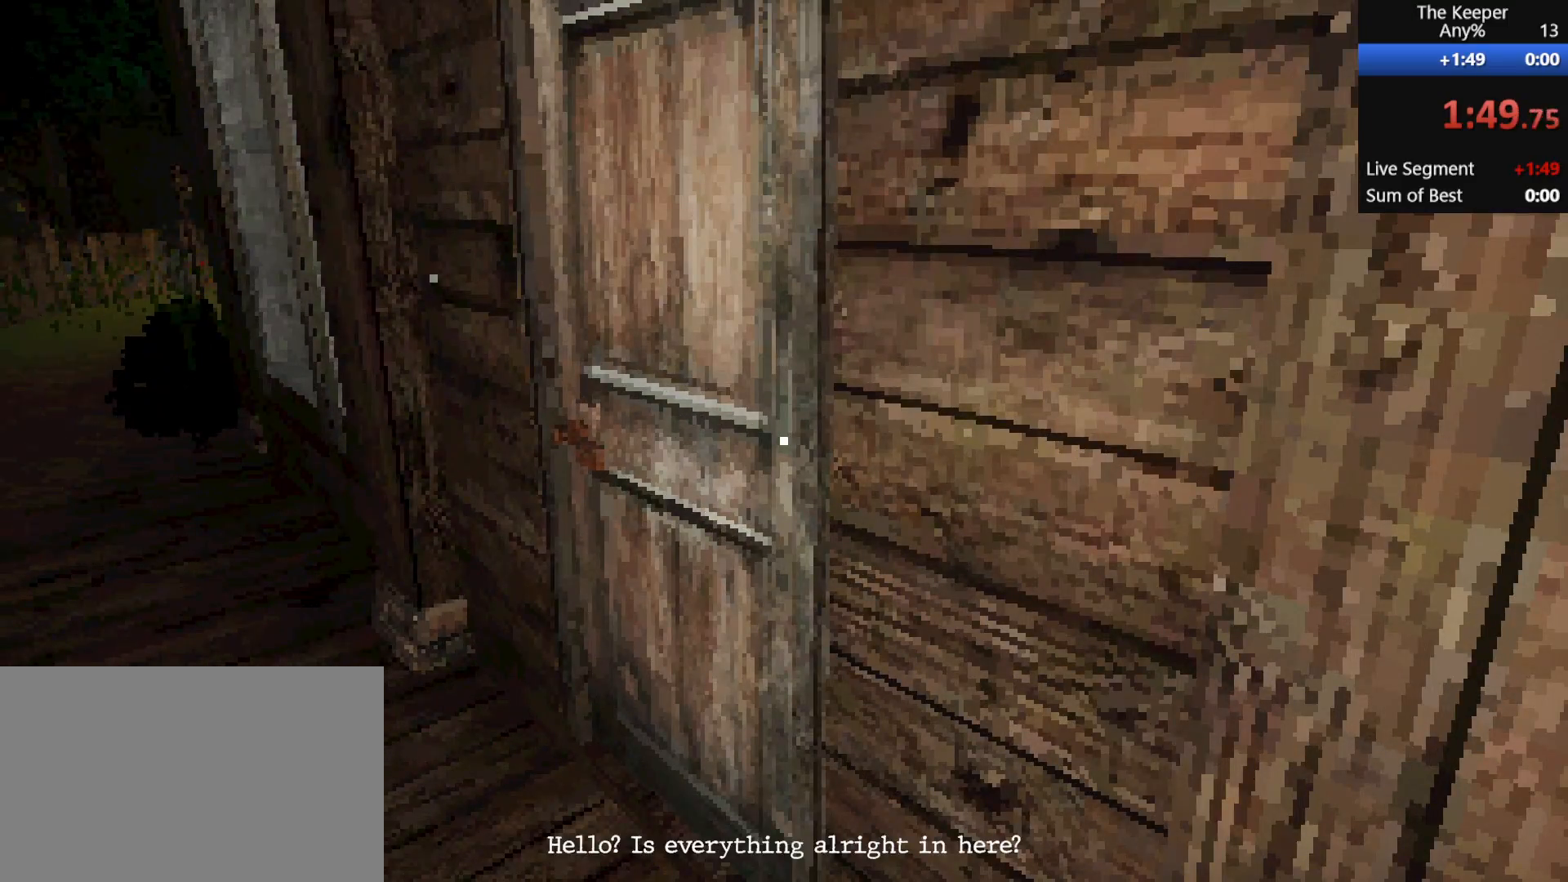
Gameplay with keyboard and mouse; each line is a JSON object with the keys and mouse buttons held at the frame after it. "events" lists presses ("down") and releases ("up") of "1", "2", "3", "4", "5", "a", "alt", "c", "ctrl", "d", "e", "f", "q", "r", "s", "shift", "space", "tab", "v", "w", "x", "z", "mouse_left", "mouse_middle", "mouse_right", "mouse_wheel_up" and "mouse_wheel_down" between this image and that frame as [ms after this image, input, new state], when the widget could be followed in between. "mouse_left", "mouse_middle", "mouse_right", "mouse_wheel_up", "mouse_wheel_down" = the "left", "middle", "right", "wheel_up", "wheel_down" buttons of the "mouse" list. No other keys are recorded. Mouse movement is not recorded.
{"keys": [], "mouse": [], "events": []}
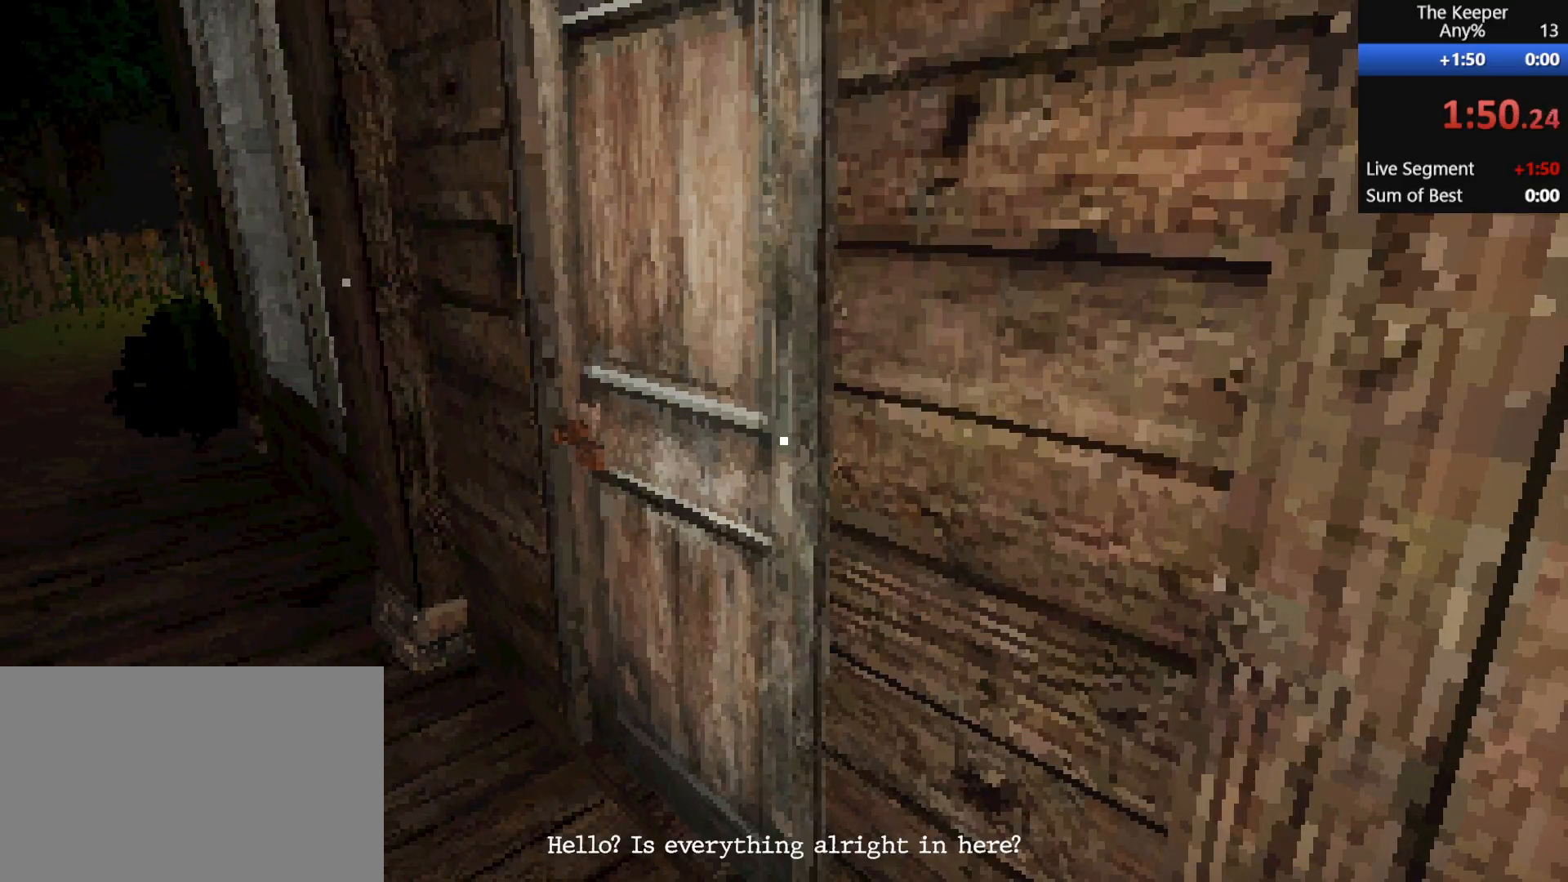
{"keys": [], "mouse": [], "events": []}
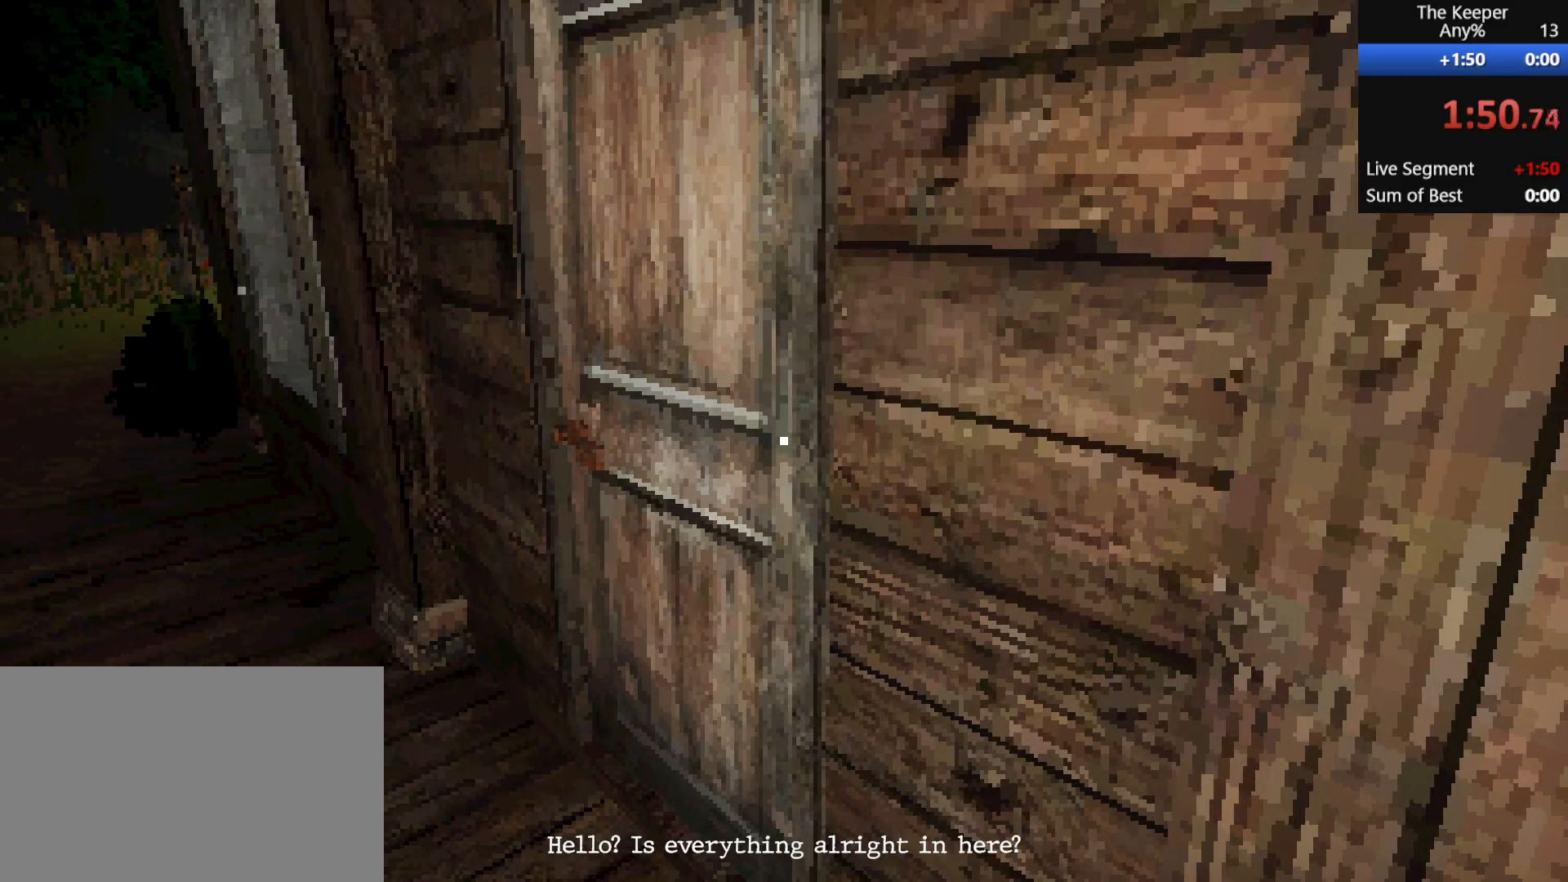
{"keys": [], "mouse": [], "events": []}
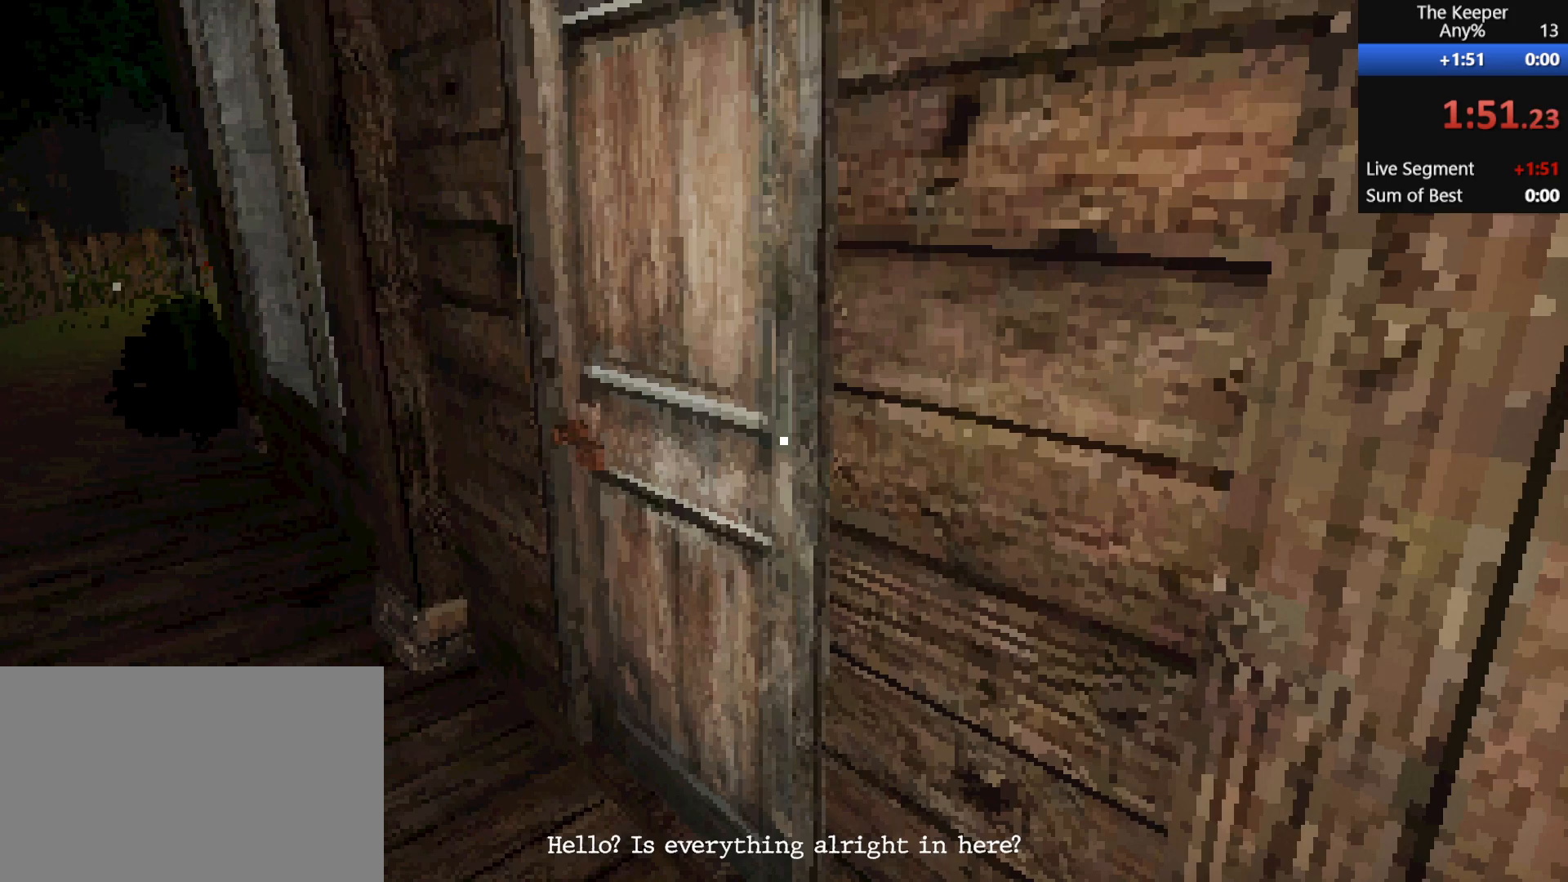
{"keys": [], "mouse": [], "events": []}
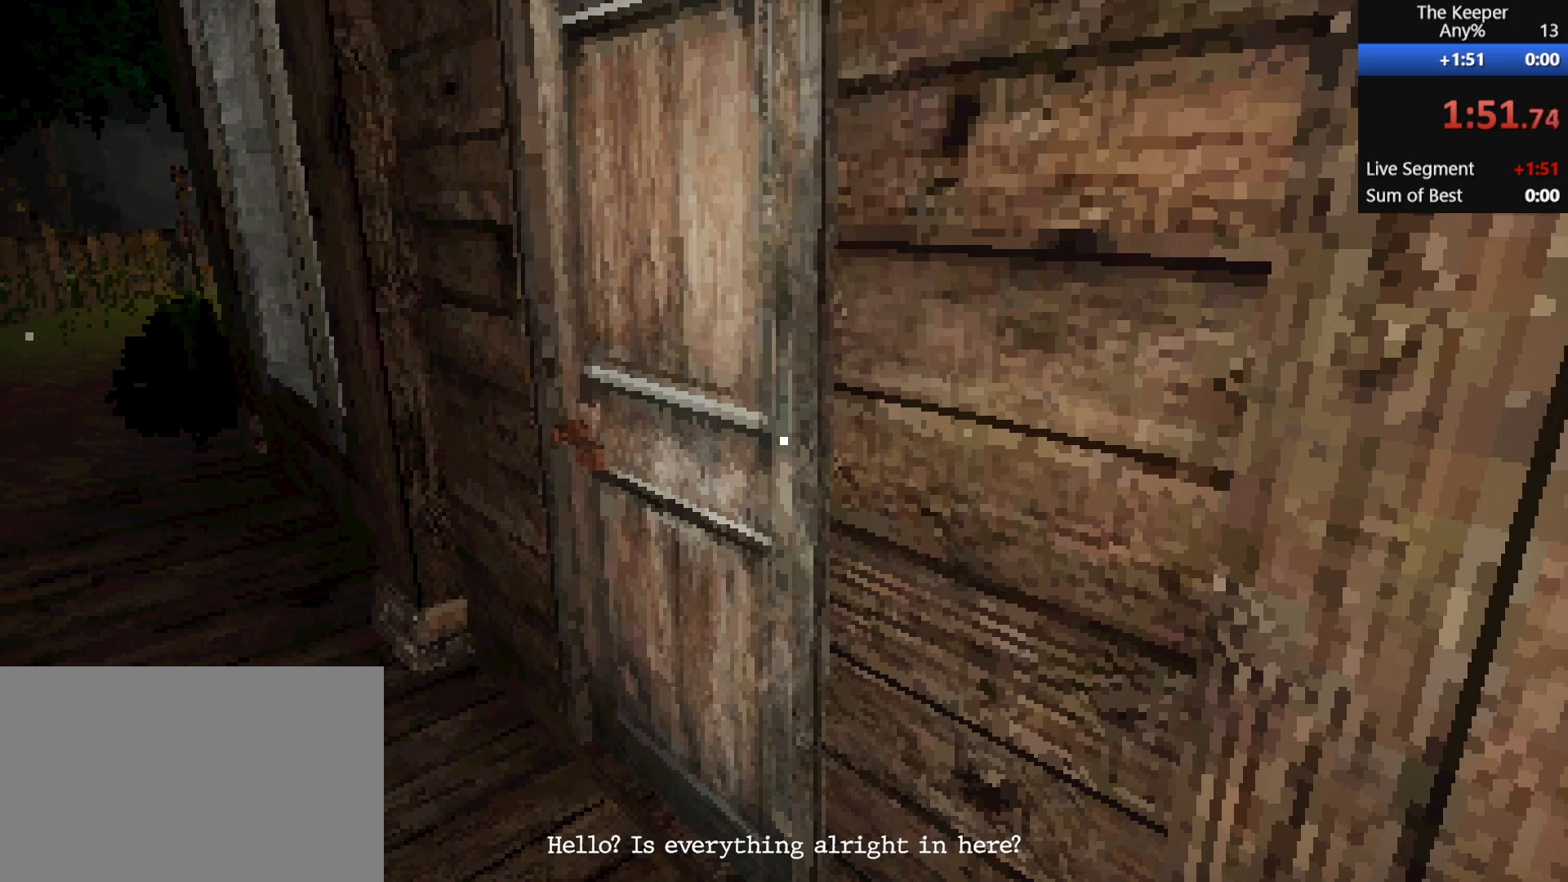
{"keys": [], "mouse": [], "events": []}
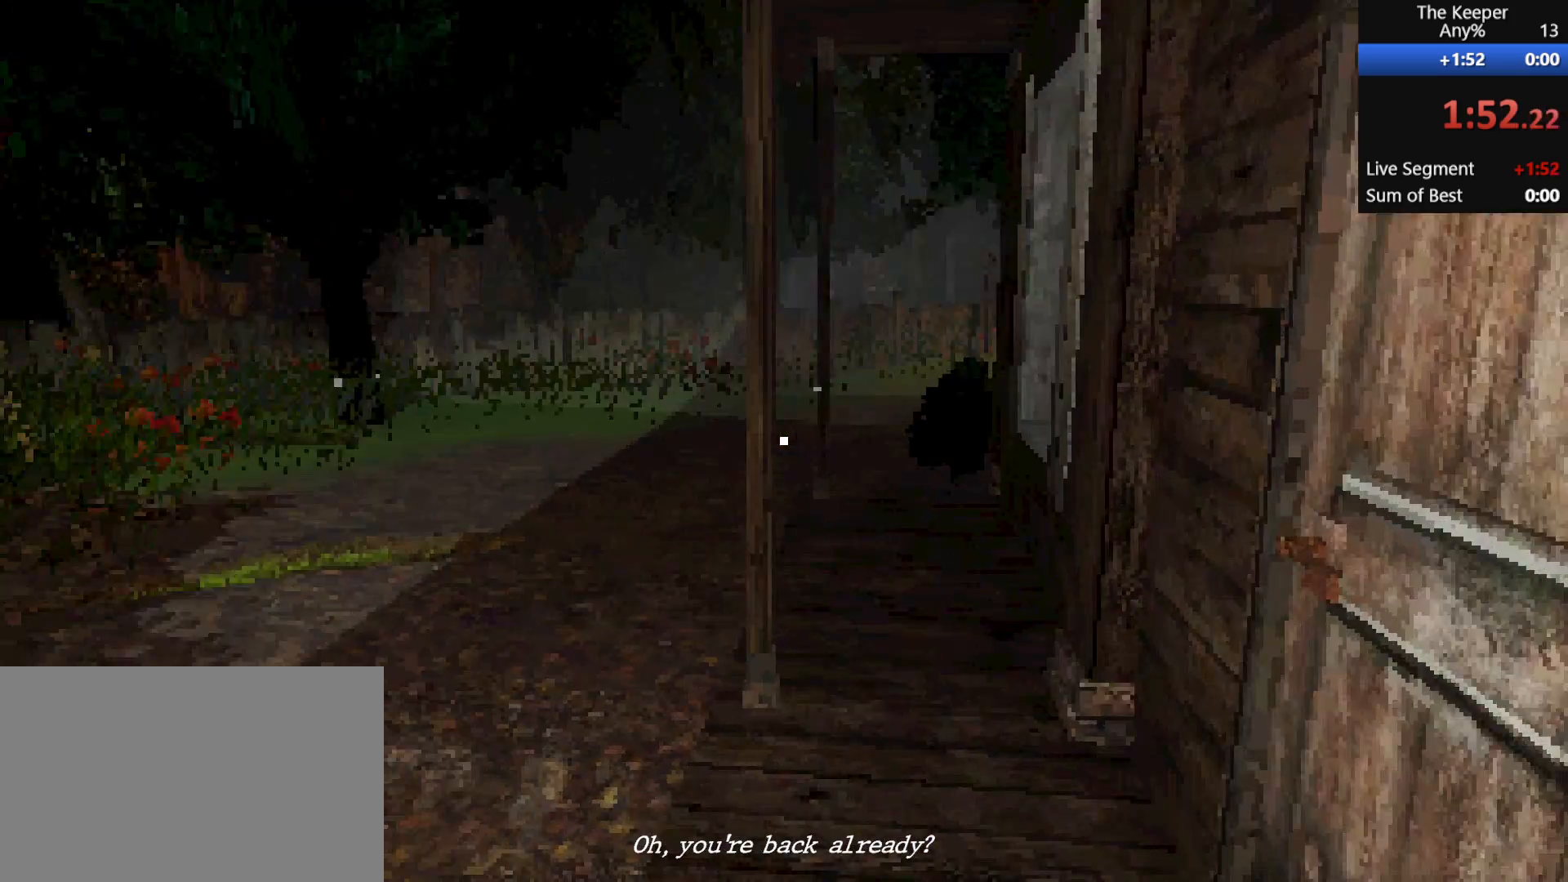
{"keys": [], "mouse": [], "events": []}
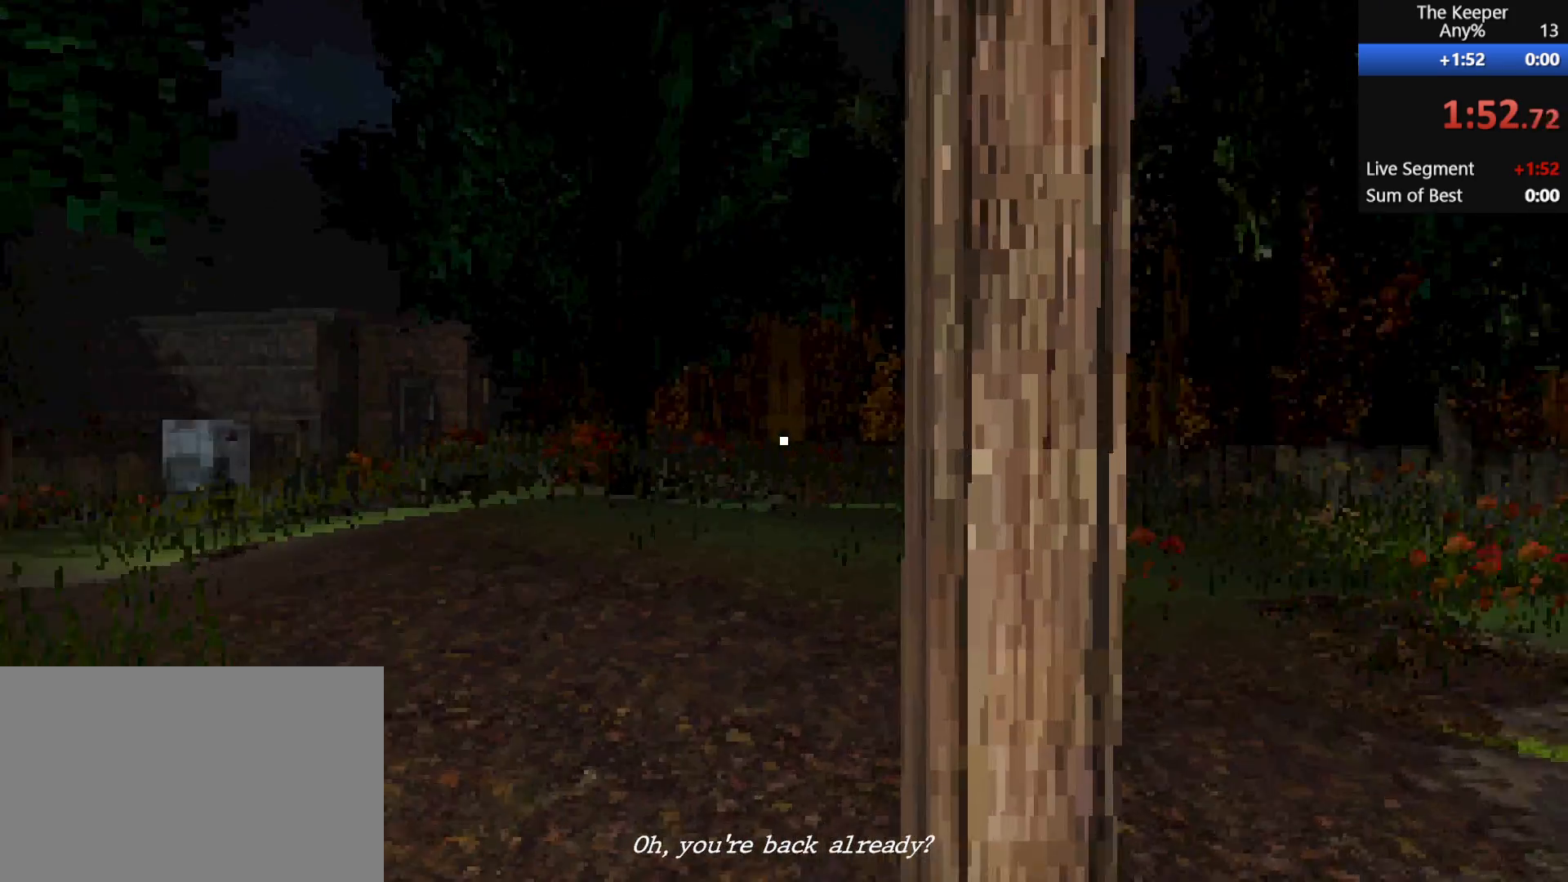
{"keys": [], "mouse": [], "events": []}
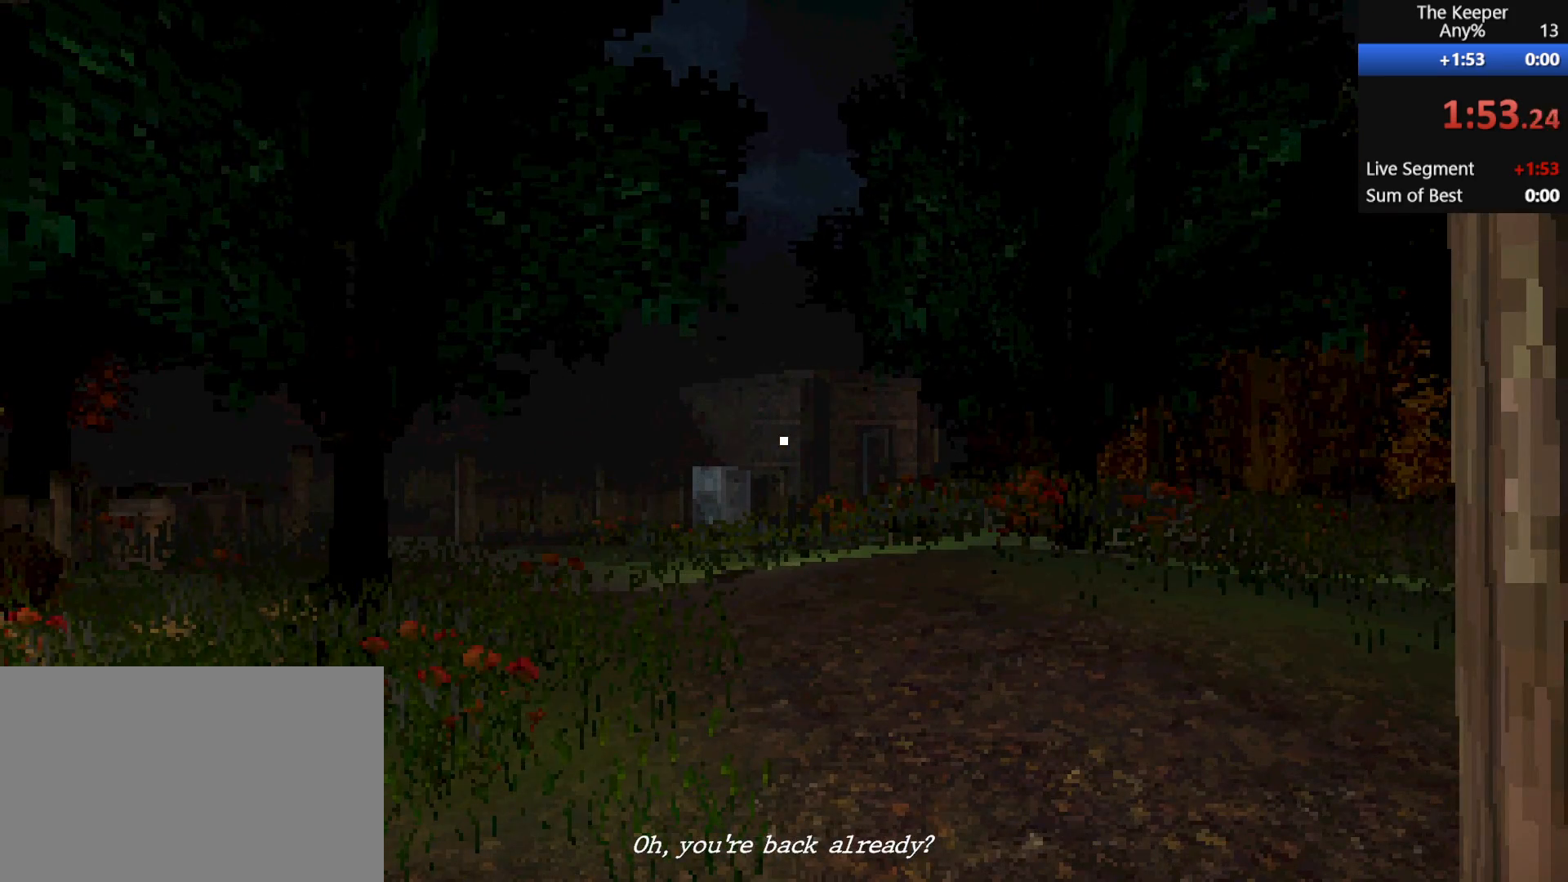
{"keys": ["a", "shift", "w"], "mouse": [], "events": [[483, "a", "down"], [483, "shift", "down"], [483, "w", "down"]]}
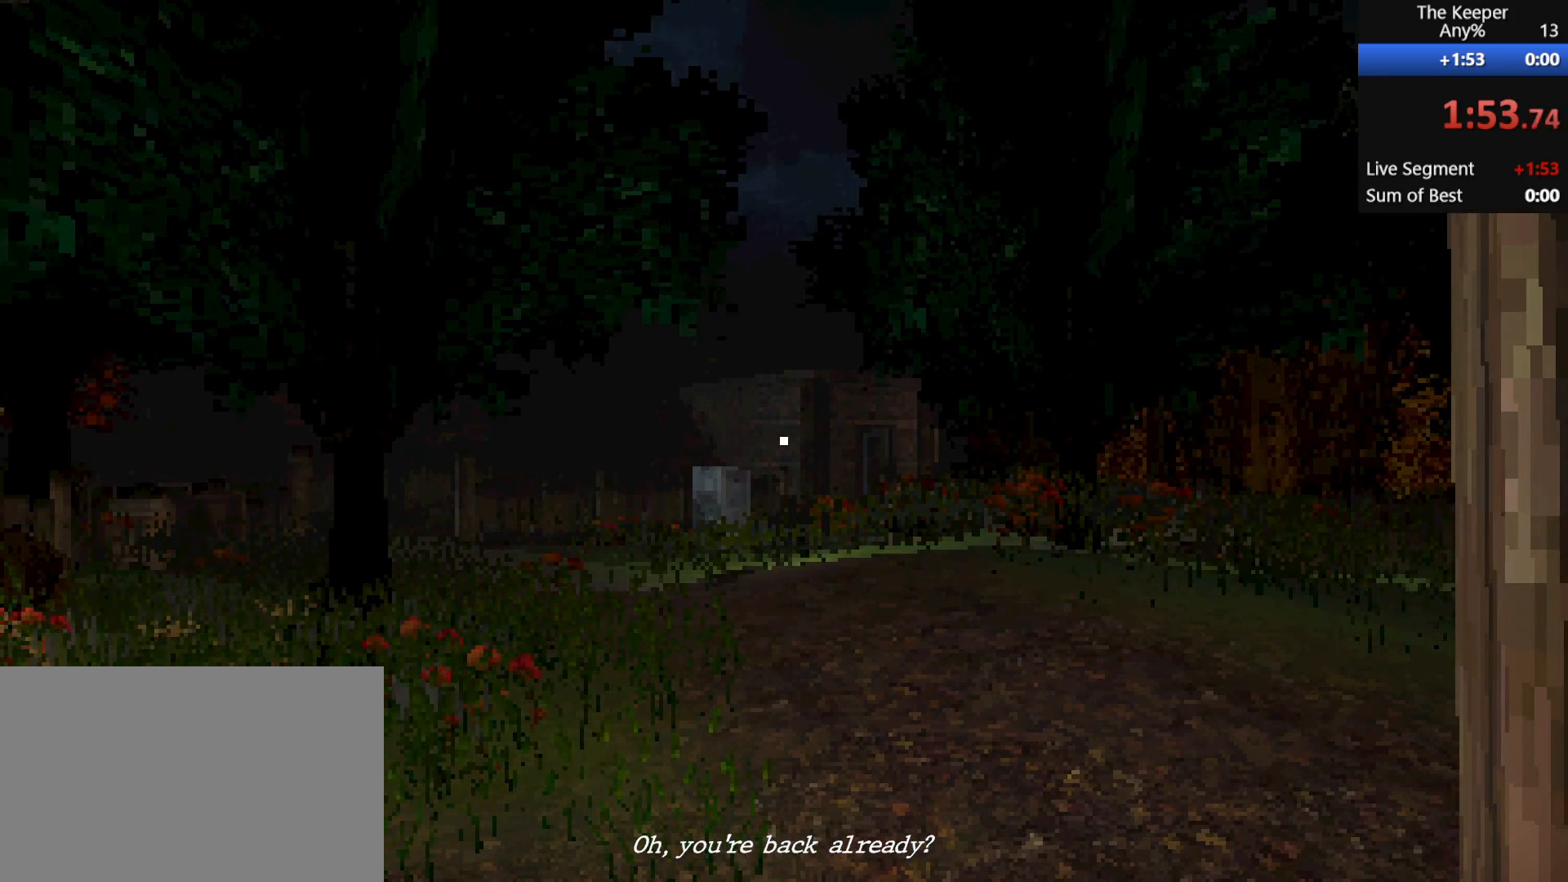
{"keys": ["a", "shift", "w"], "mouse": [], "events": []}
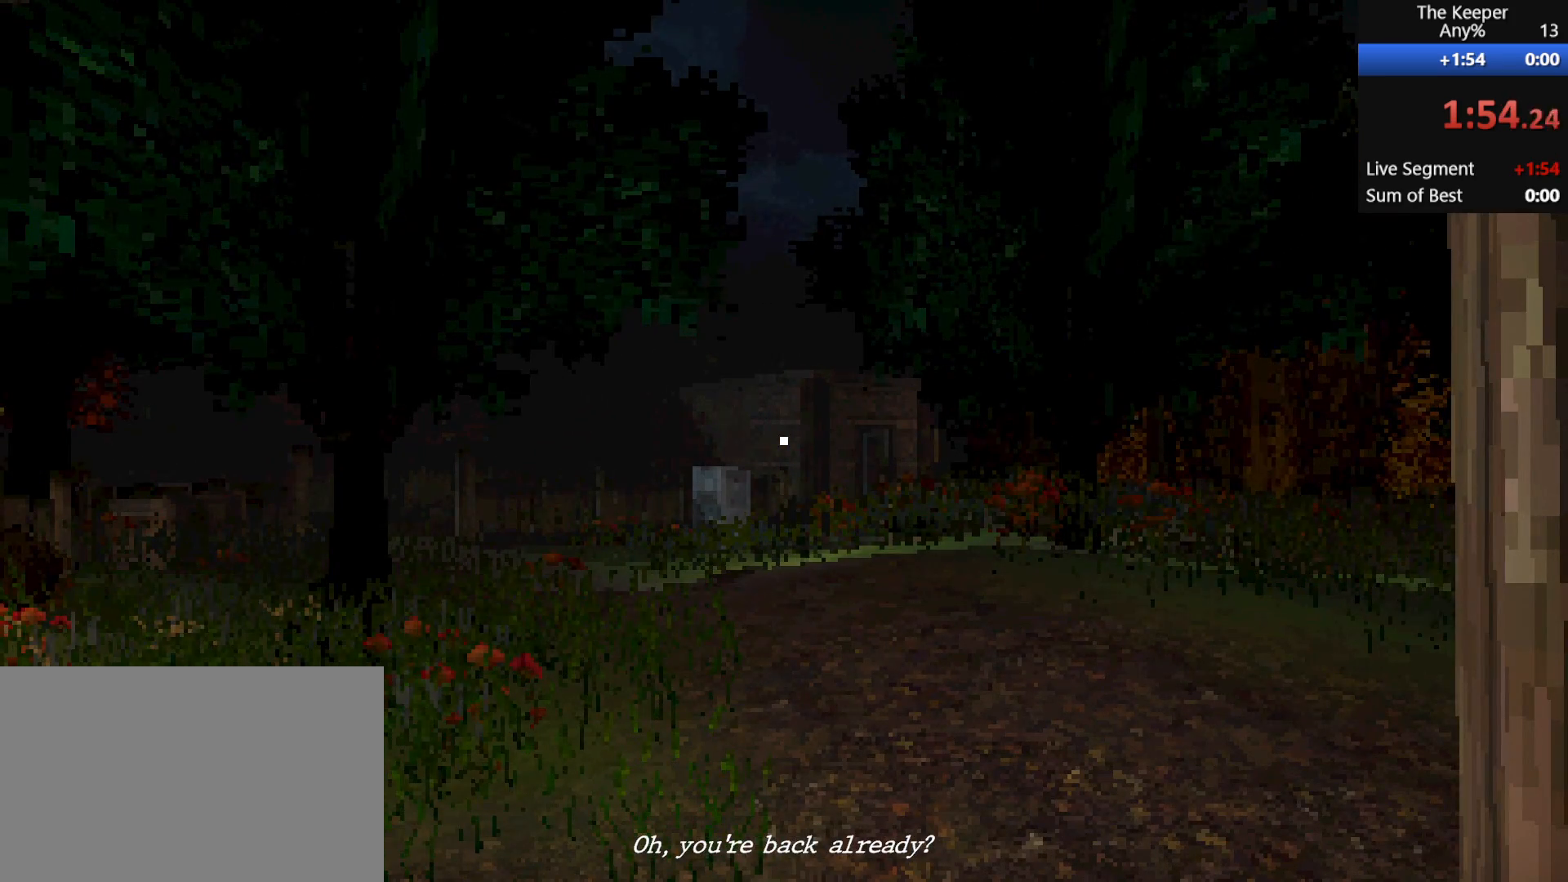
{"keys": ["a", "shift", "w"], "mouse": [], "events": []}
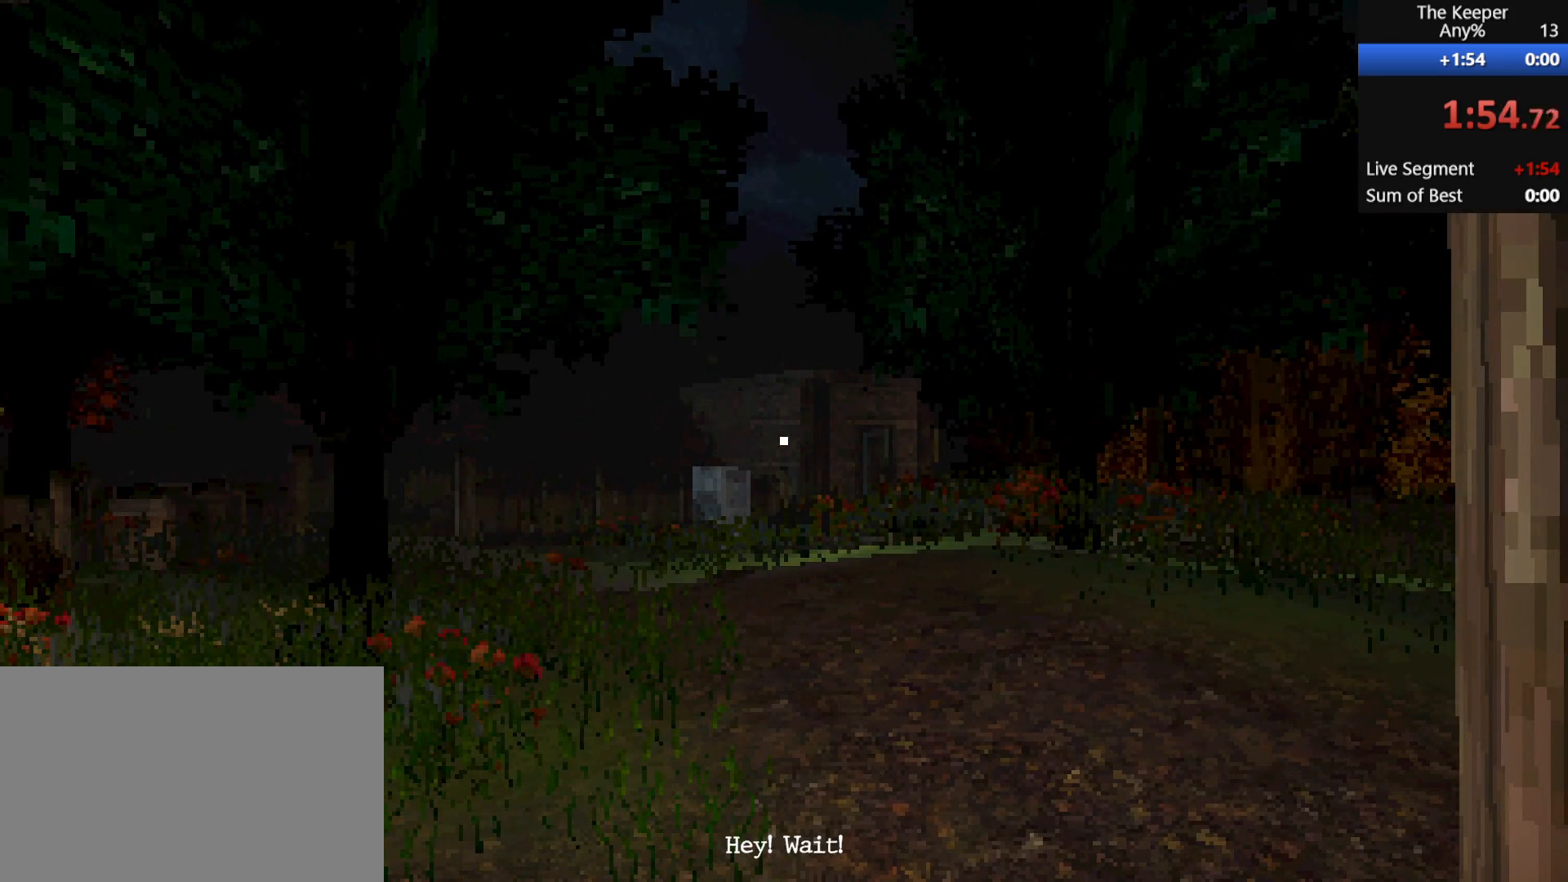
{"keys": ["a", "shift", "w"], "mouse": [], "events": []}
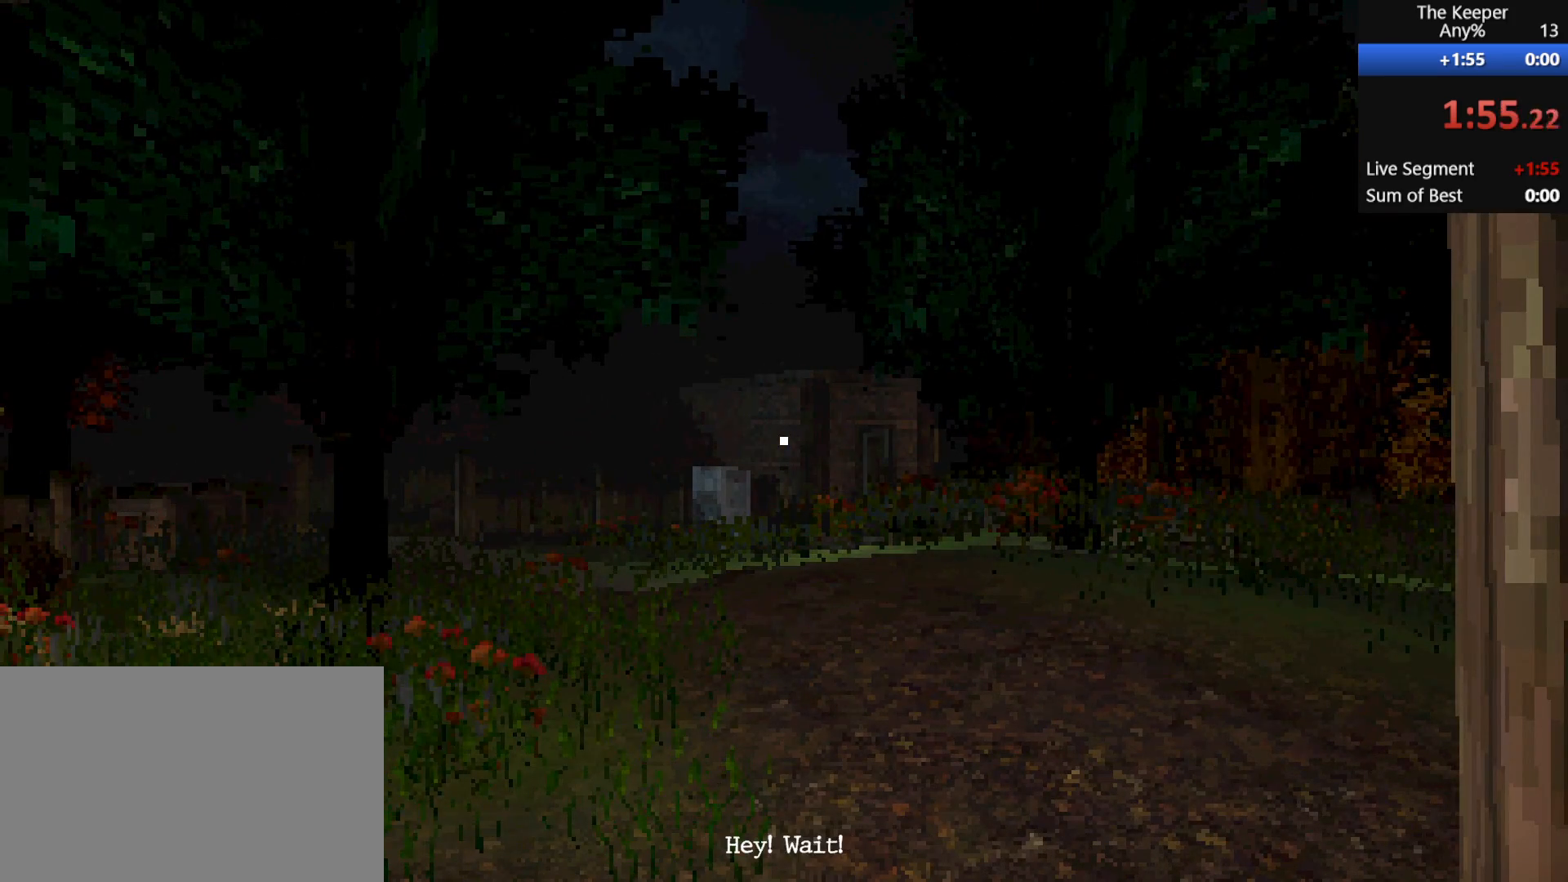
{"keys": ["a", "shift", "w"], "mouse": [], "events": []}
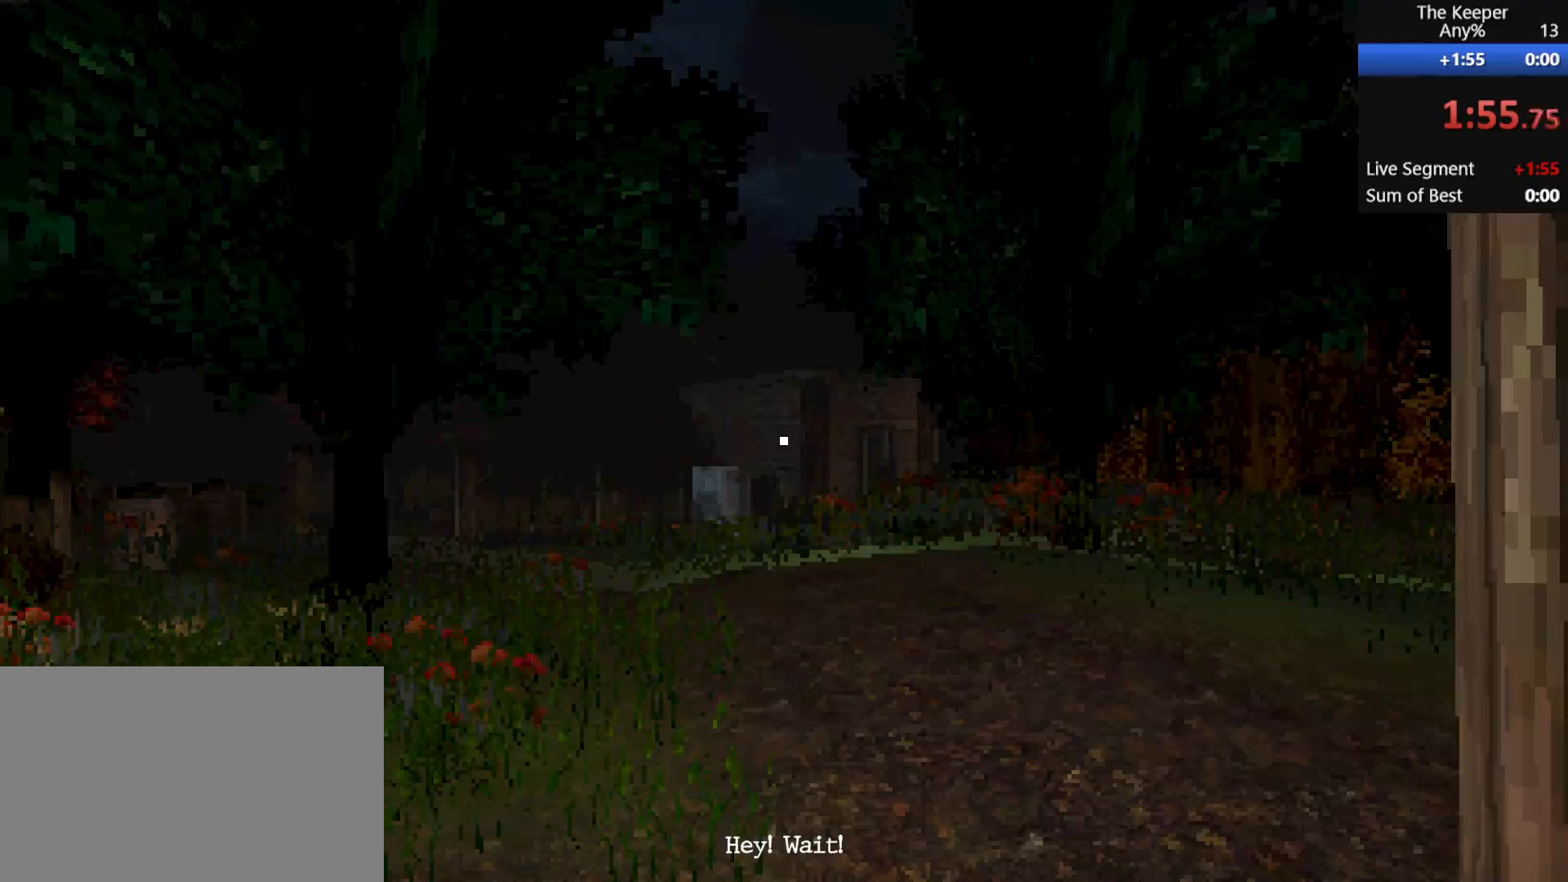
{"keys": ["a", "d", "shift", "w"], "mouse": [], "events": [[467, "d", "down"]]}
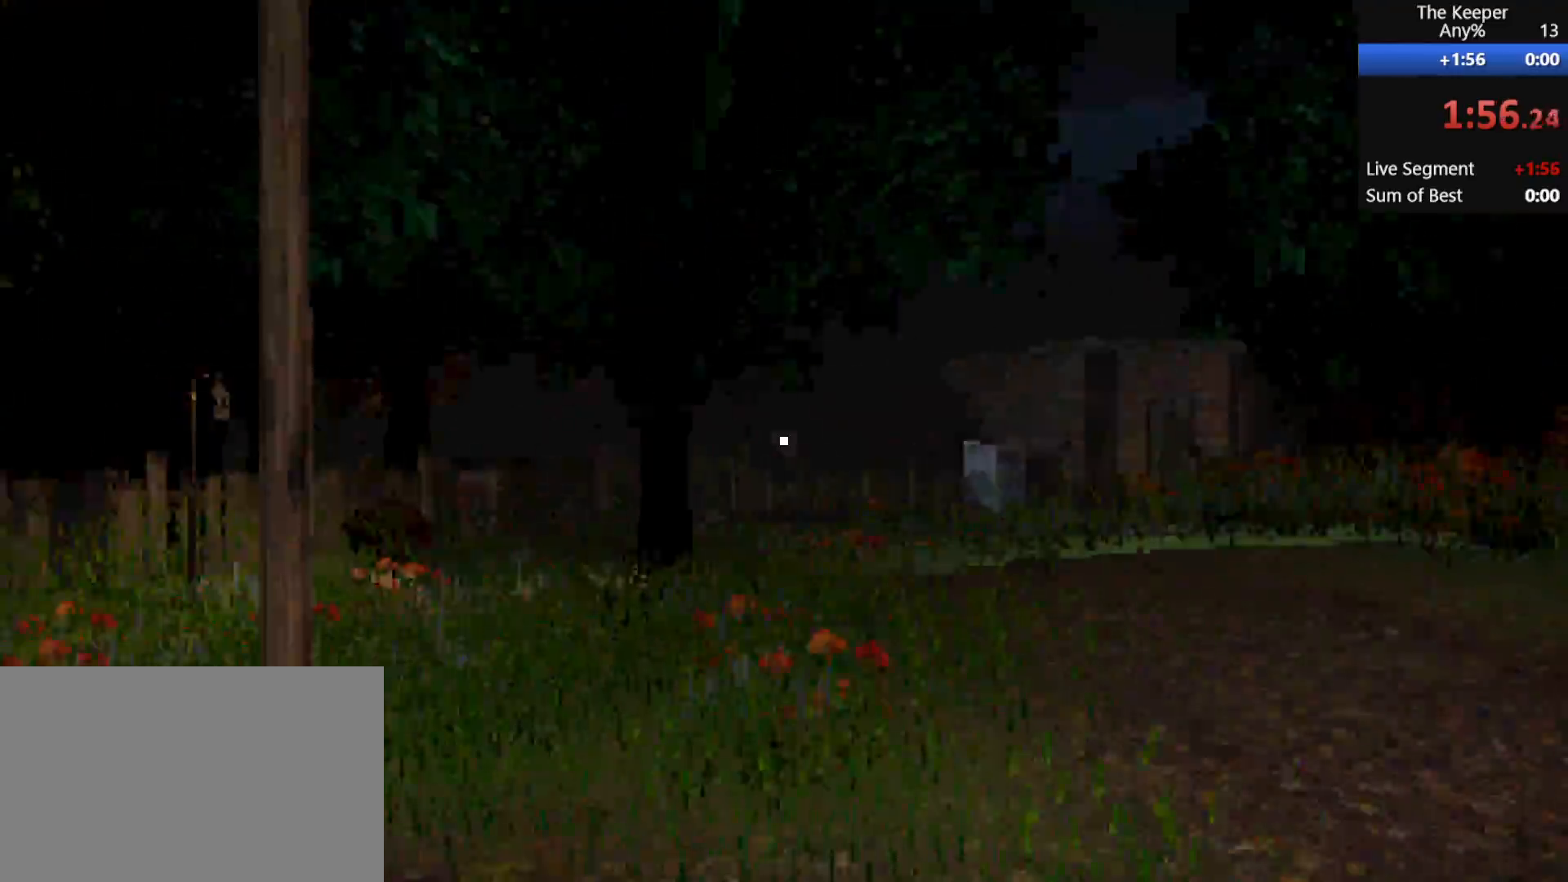
{"keys": ["d", "shift", "w"], "mouse": [], "events": [[67, "a", "up"]]}
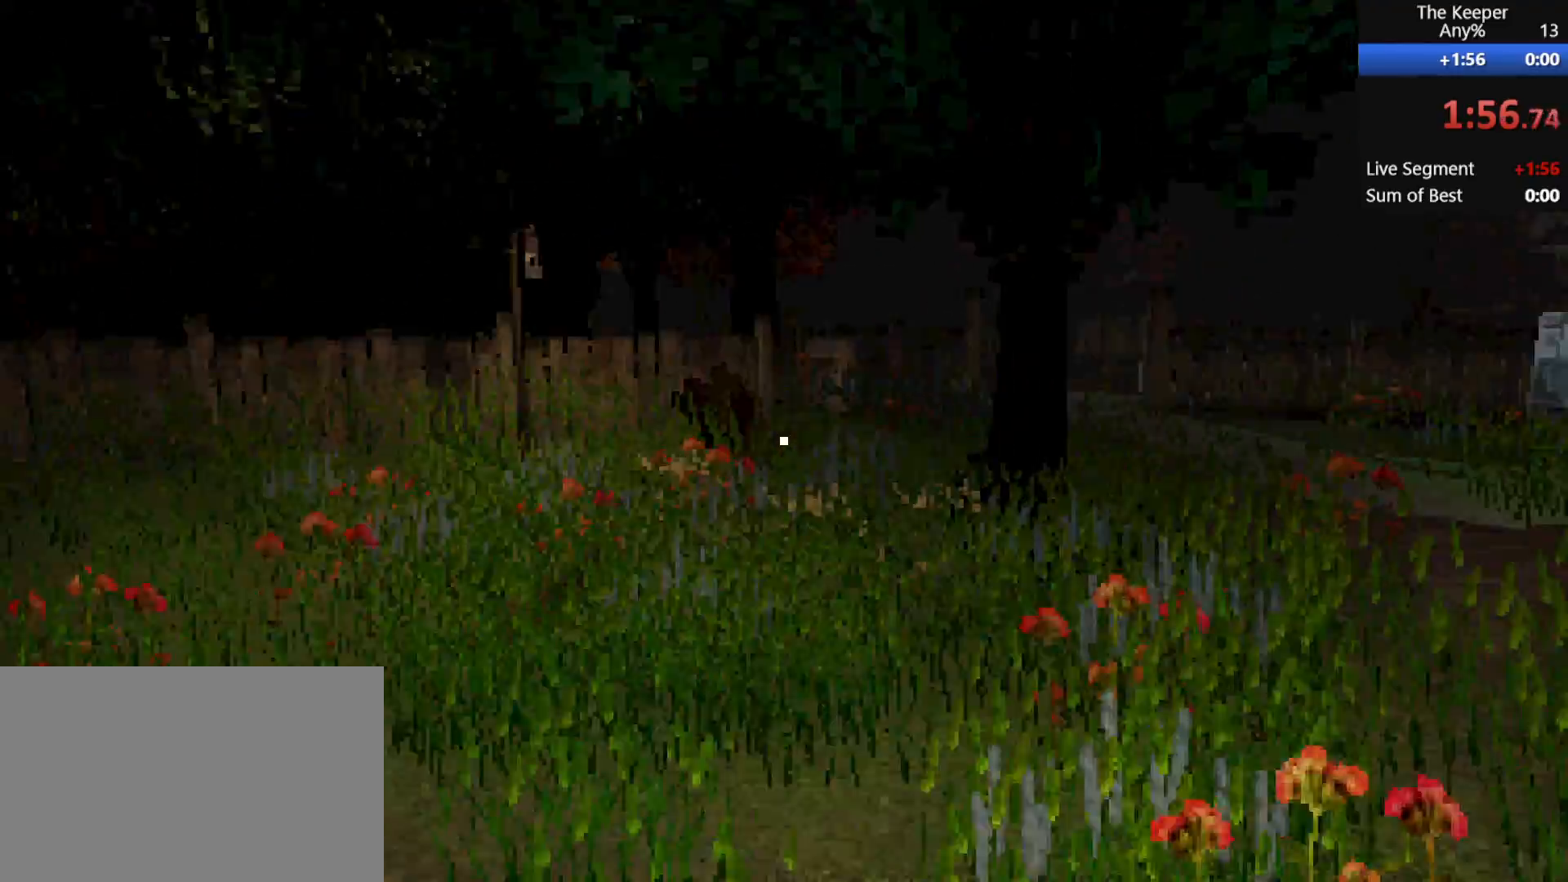
{"keys": ["d", "shift", "w"], "mouse": [], "events": []}
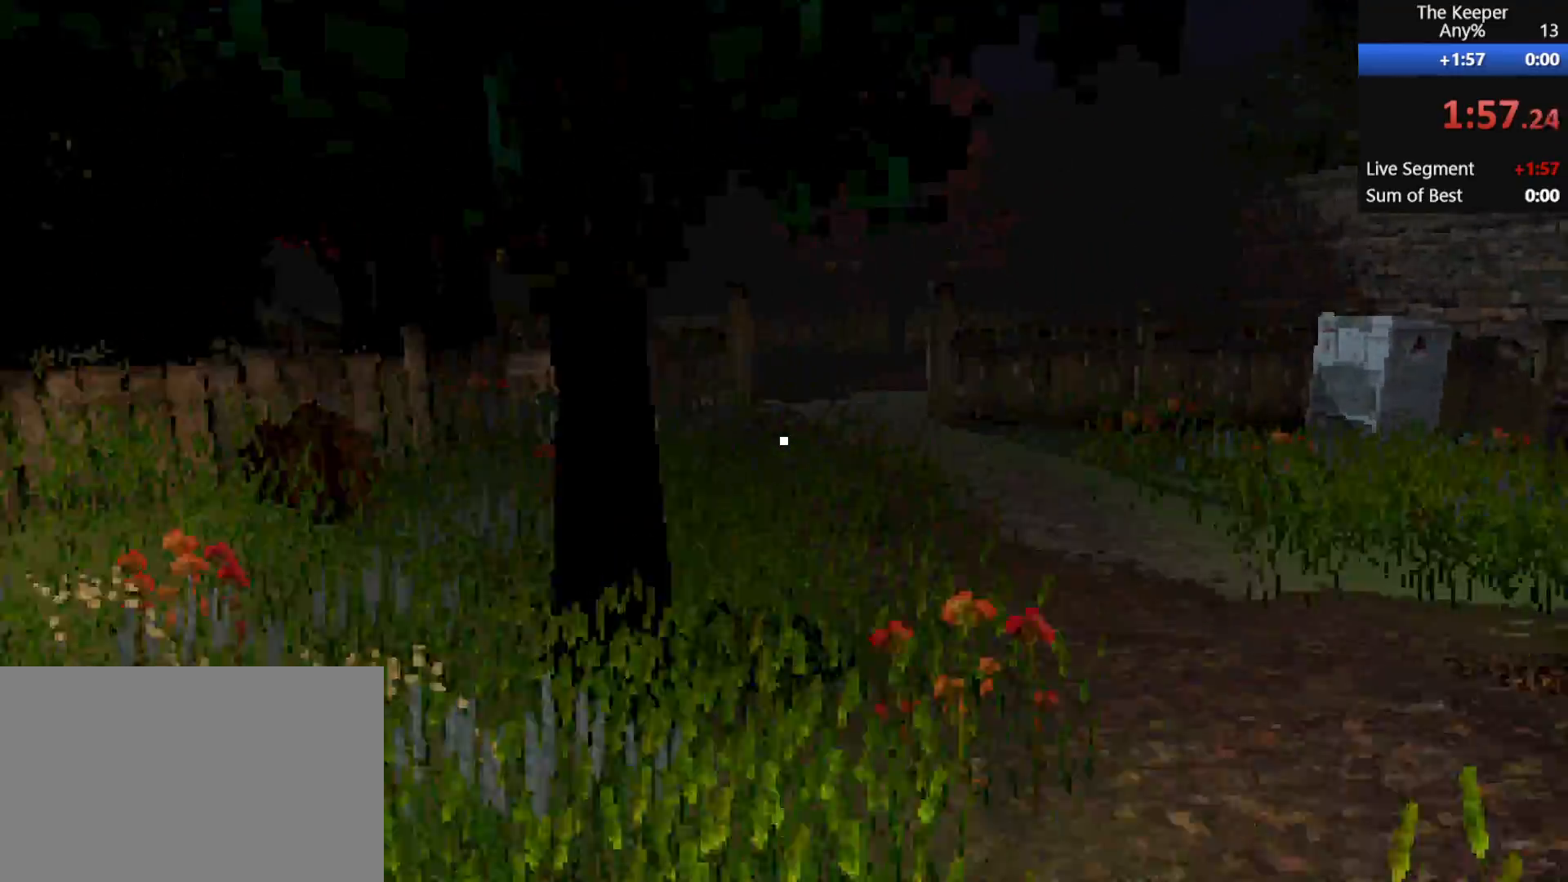
{"keys": ["d", "shift", "w"], "mouse": [], "events": []}
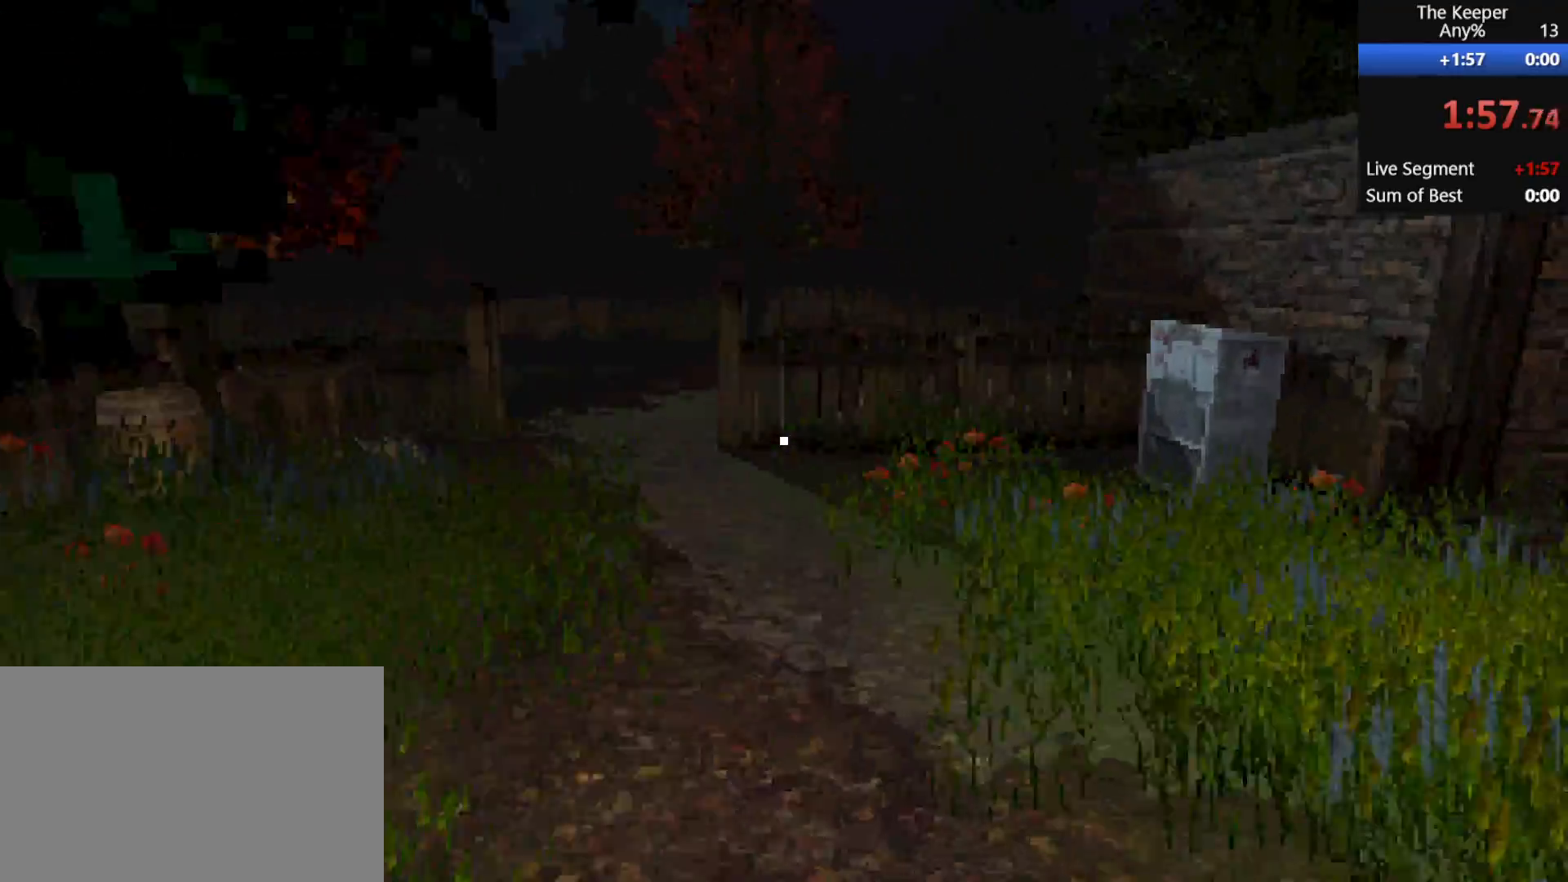
{"keys": ["d", "shift", "w"], "mouse": [], "events": []}
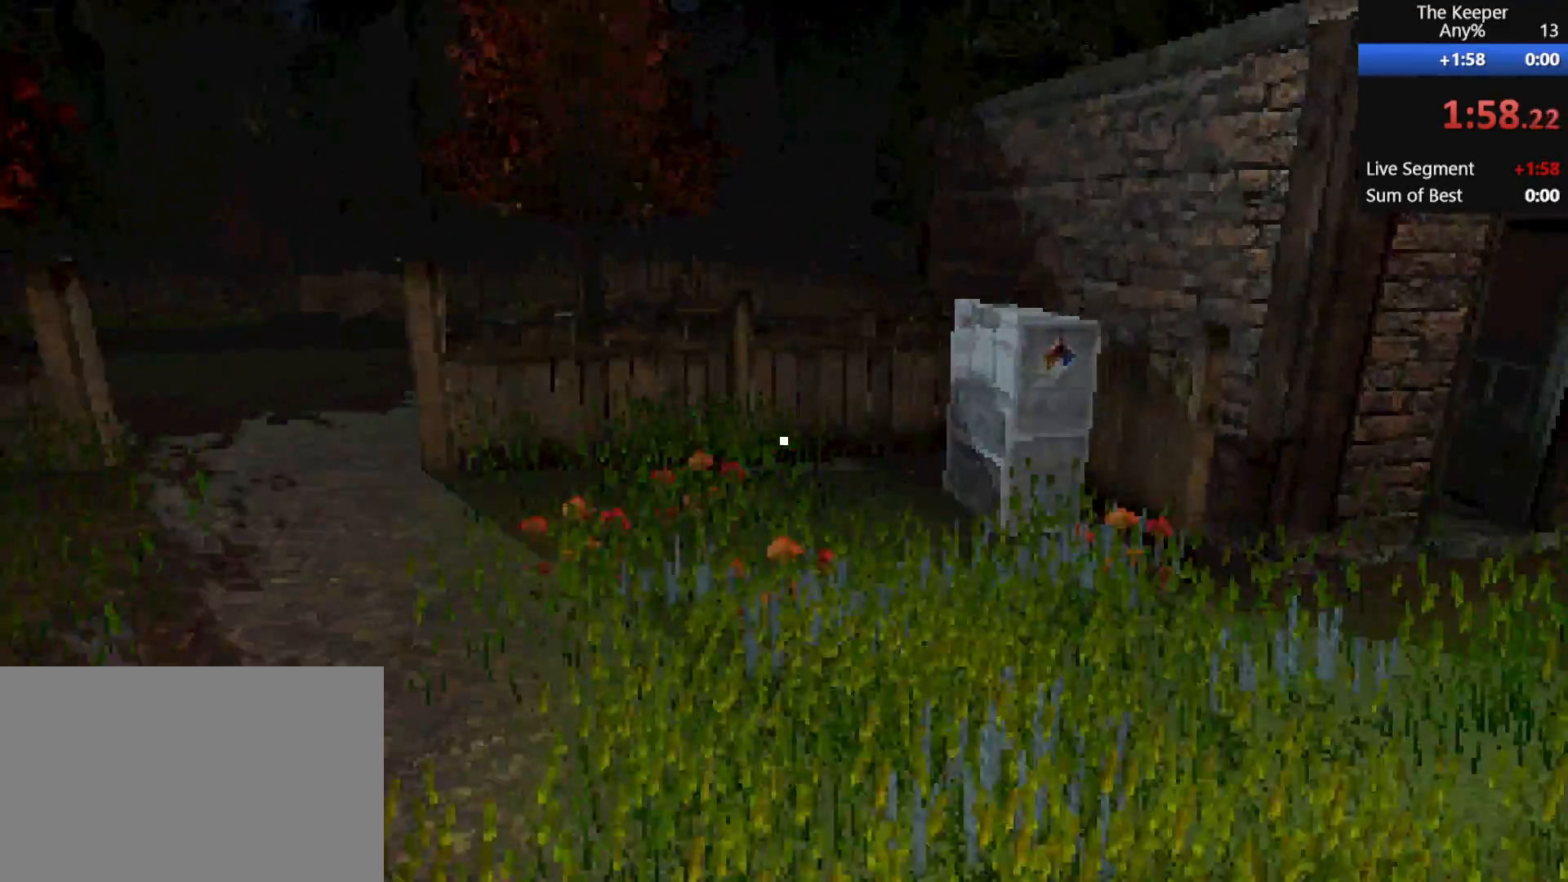
{"keys": ["d", "shift", "w"], "mouse": [], "events": []}
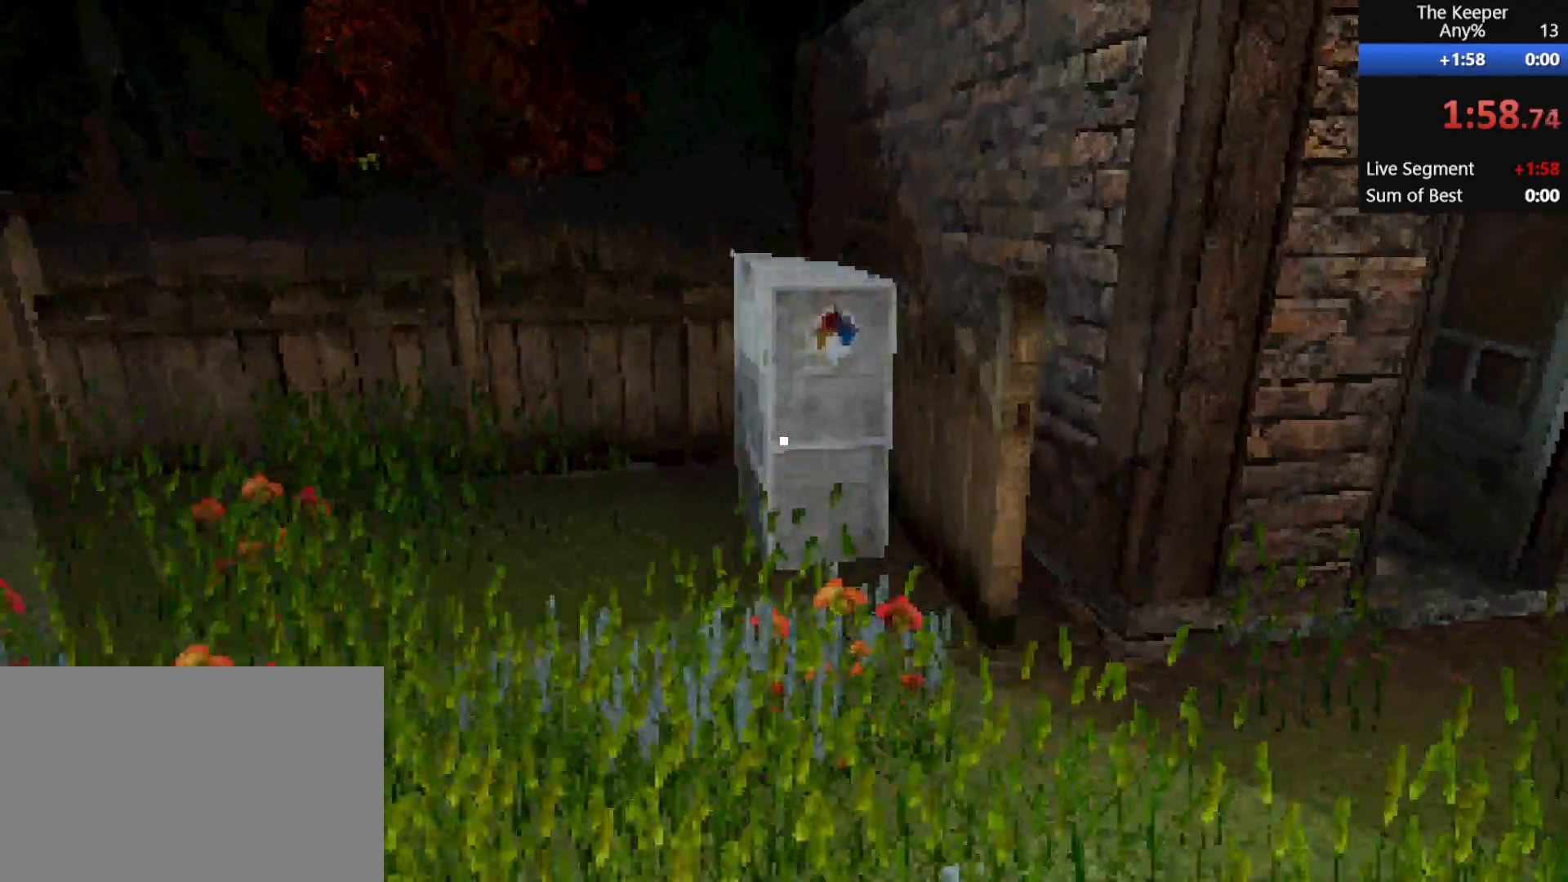
{"keys": ["d", "shift", "w"], "mouse": [], "events": []}
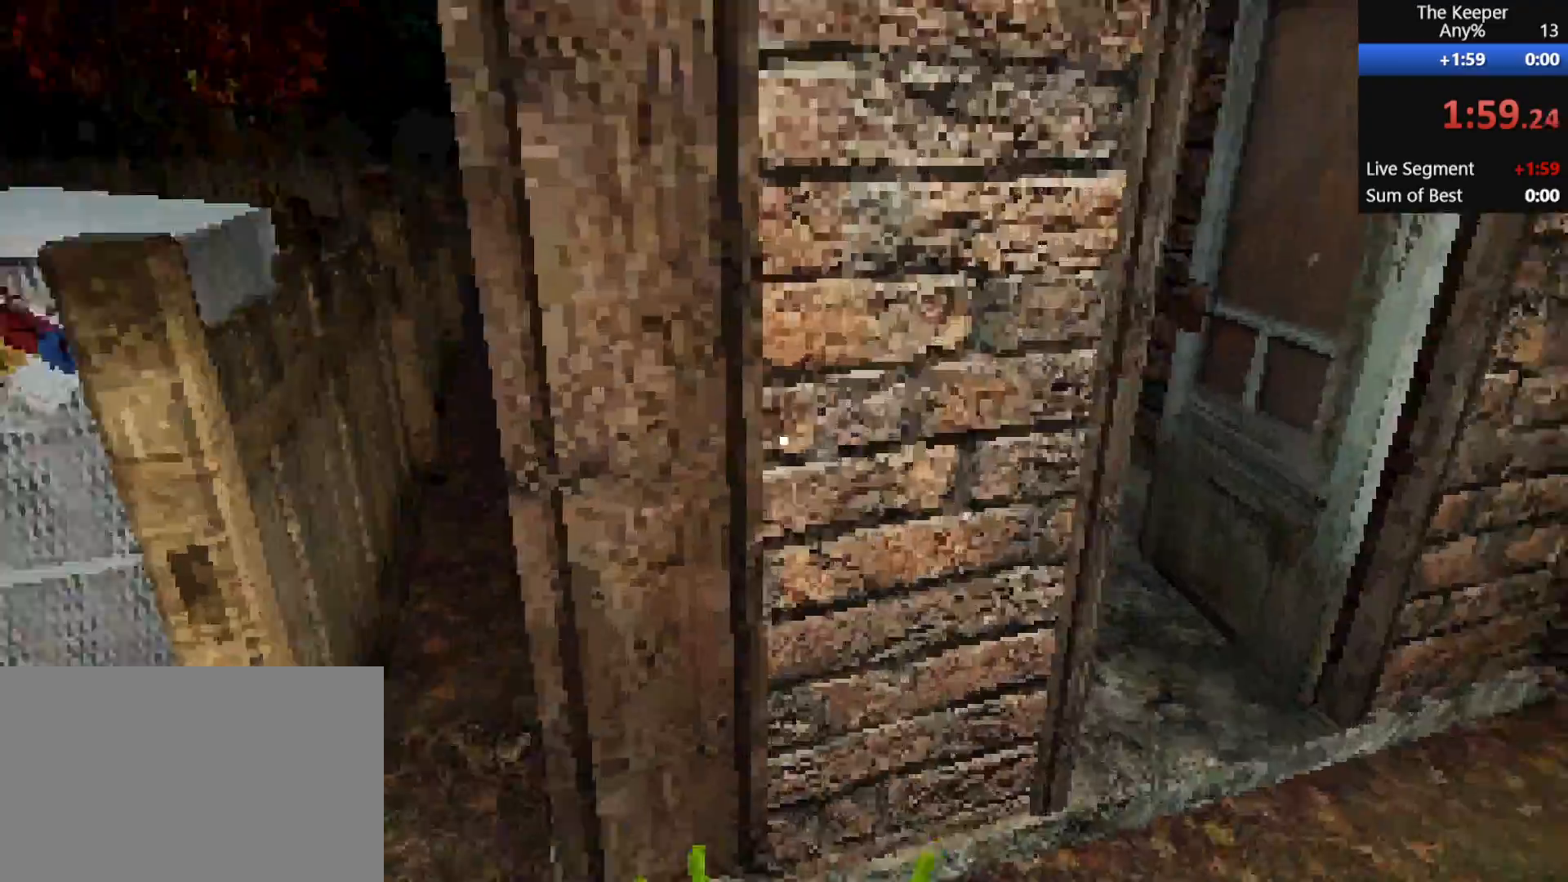
{"keys": ["a", "shift", "w"], "mouse": [], "events": [[200, "a", "down"], [300, "d", "up"]]}
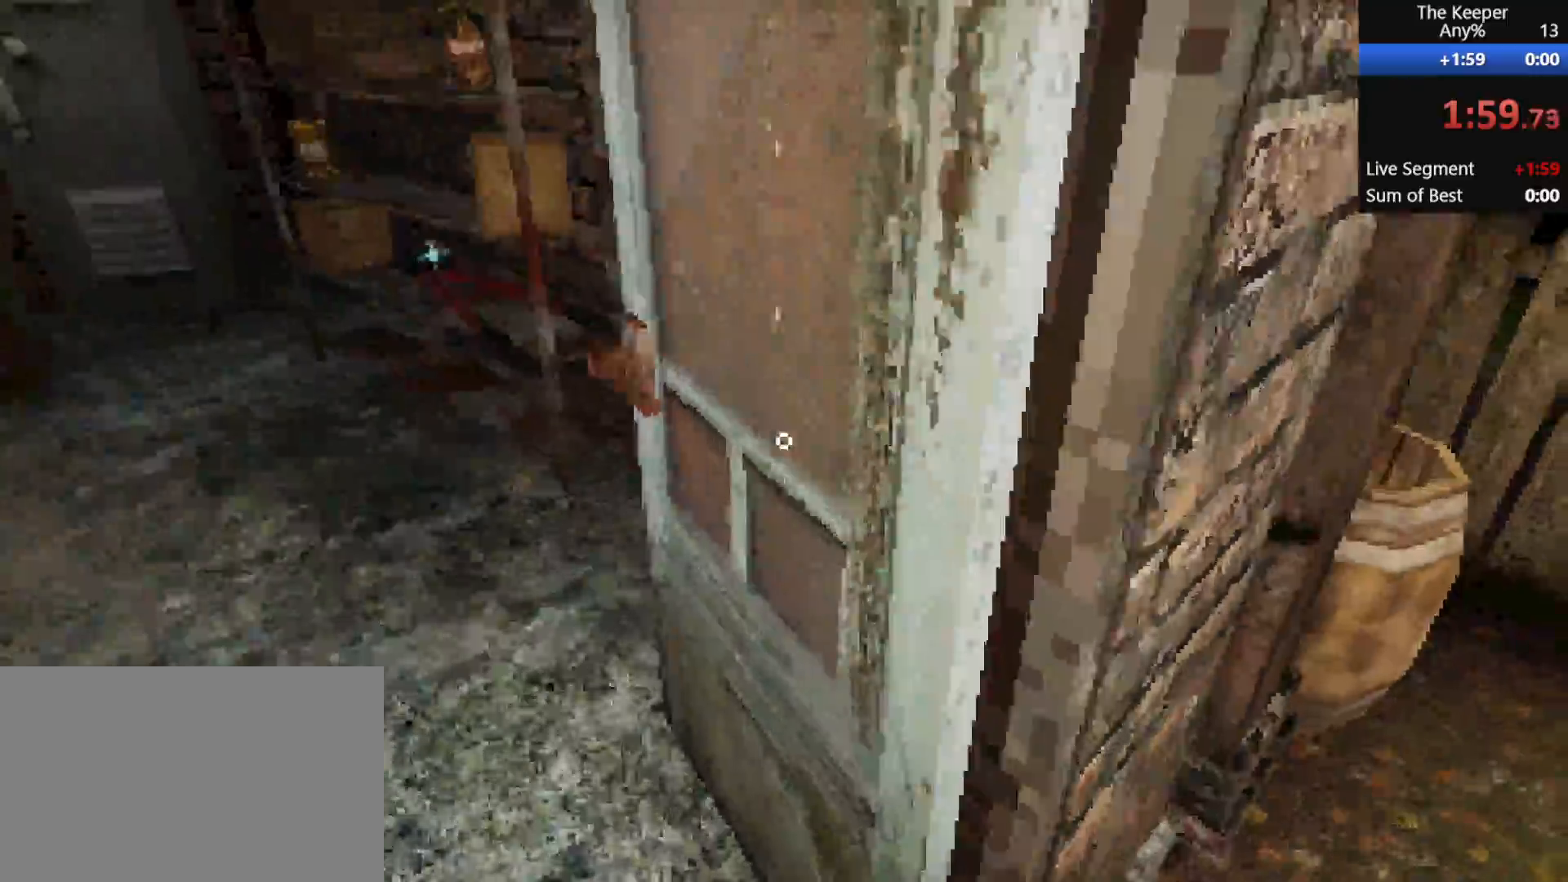
{"keys": ["a", "shift", "w"], "mouse": ["left"], "events": [[117, "mouse_left", "down"], [217, "mouse_left", "up"], [300, "mouse_left", "down"], [400, "mouse_left", "up"], [450, "mouse_left", "down"]]}
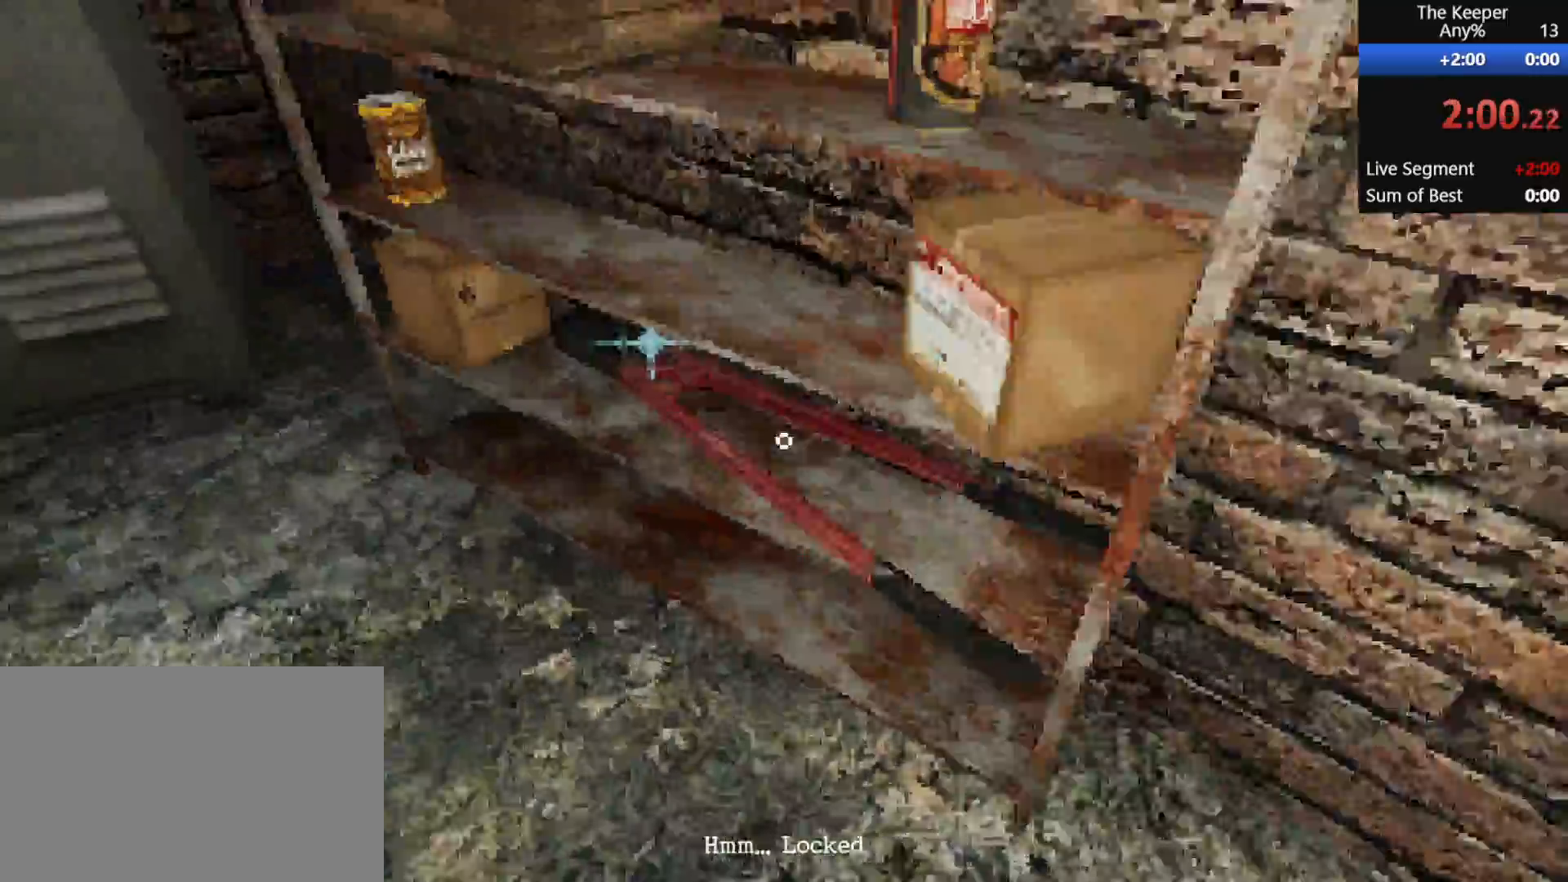
{"keys": ["d", "shift", "w"], "mouse": [], "events": [[33, "d", "down"], [33, "mouse_left", "up"], [83, "a", "up"], [83, "mouse_left", "down"], [183, "mouse_left", "up"], [267, "mouse_left", "down"], [367, "mouse_left", "up"]]}
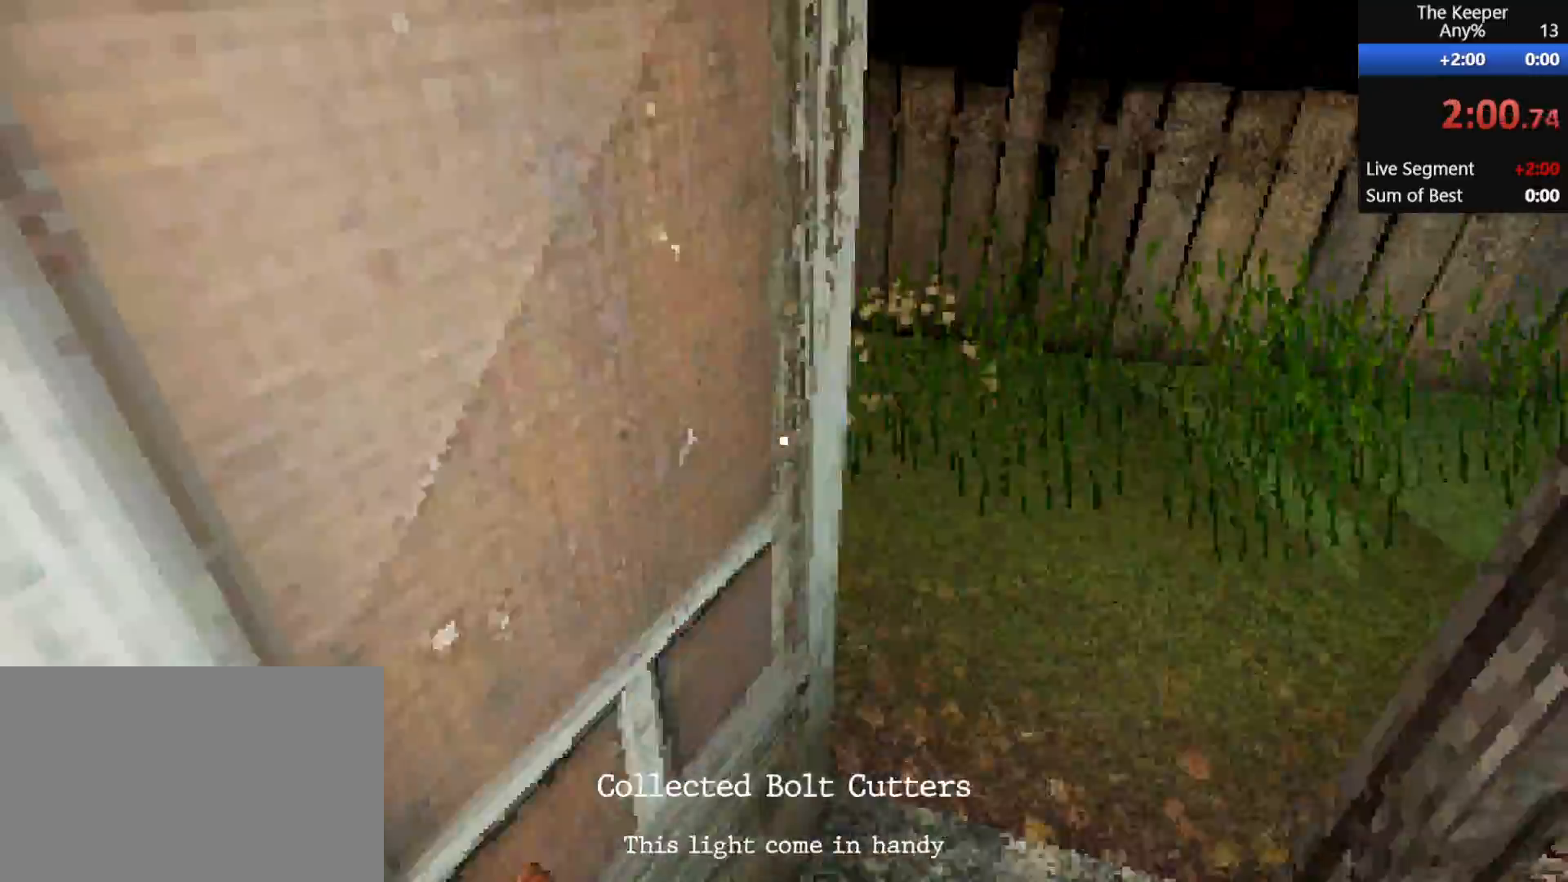
{"keys": ["d", "shift", "w"], "mouse": [], "events": []}
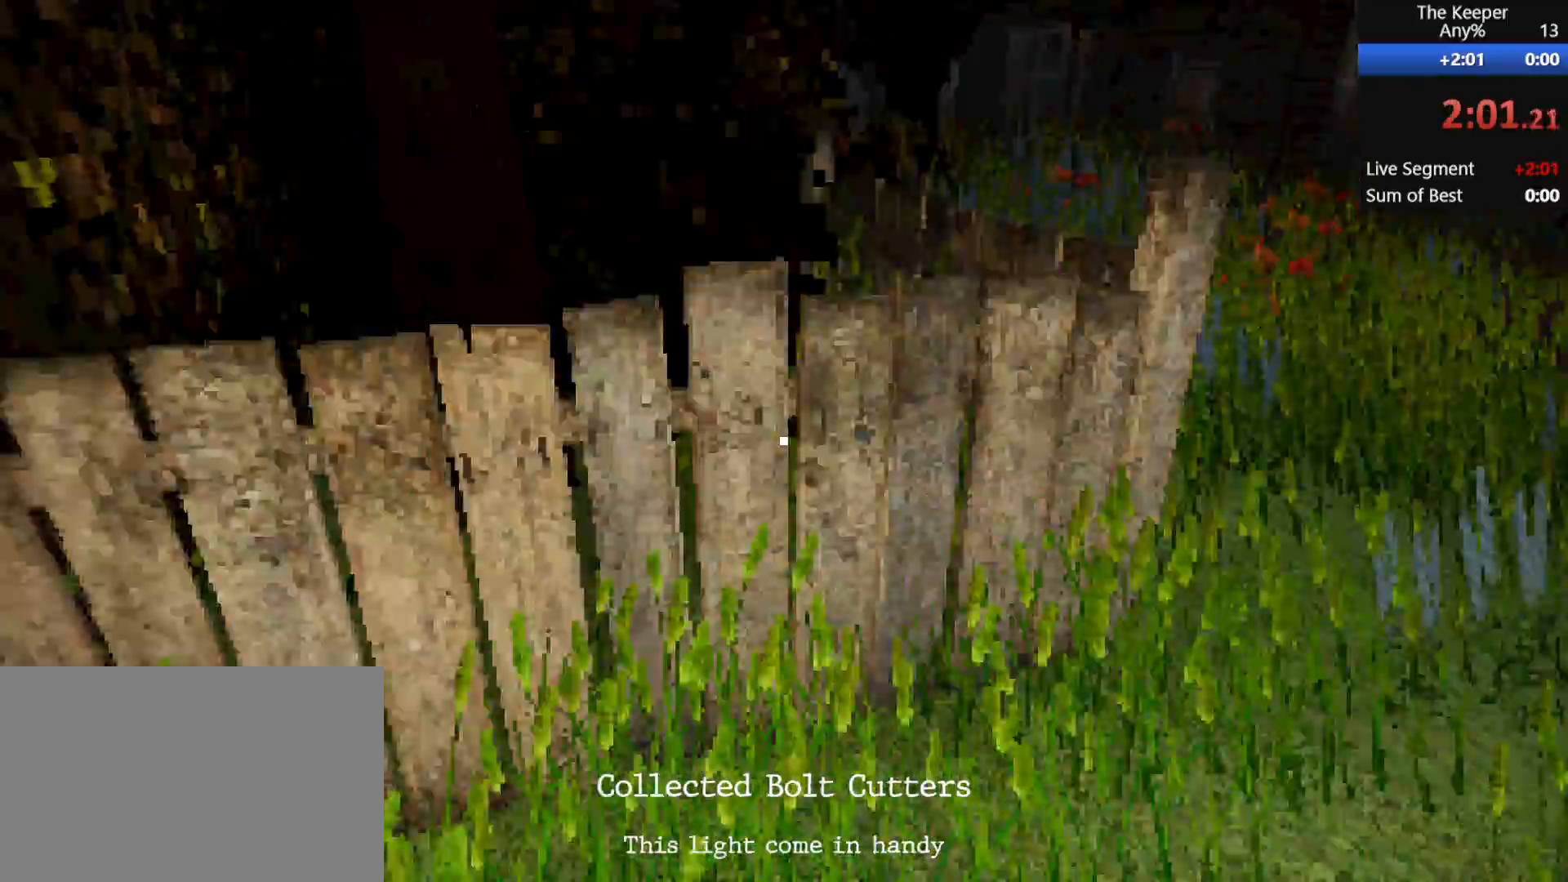
{"keys": ["d", "shift", "w"], "mouse": [], "events": []}
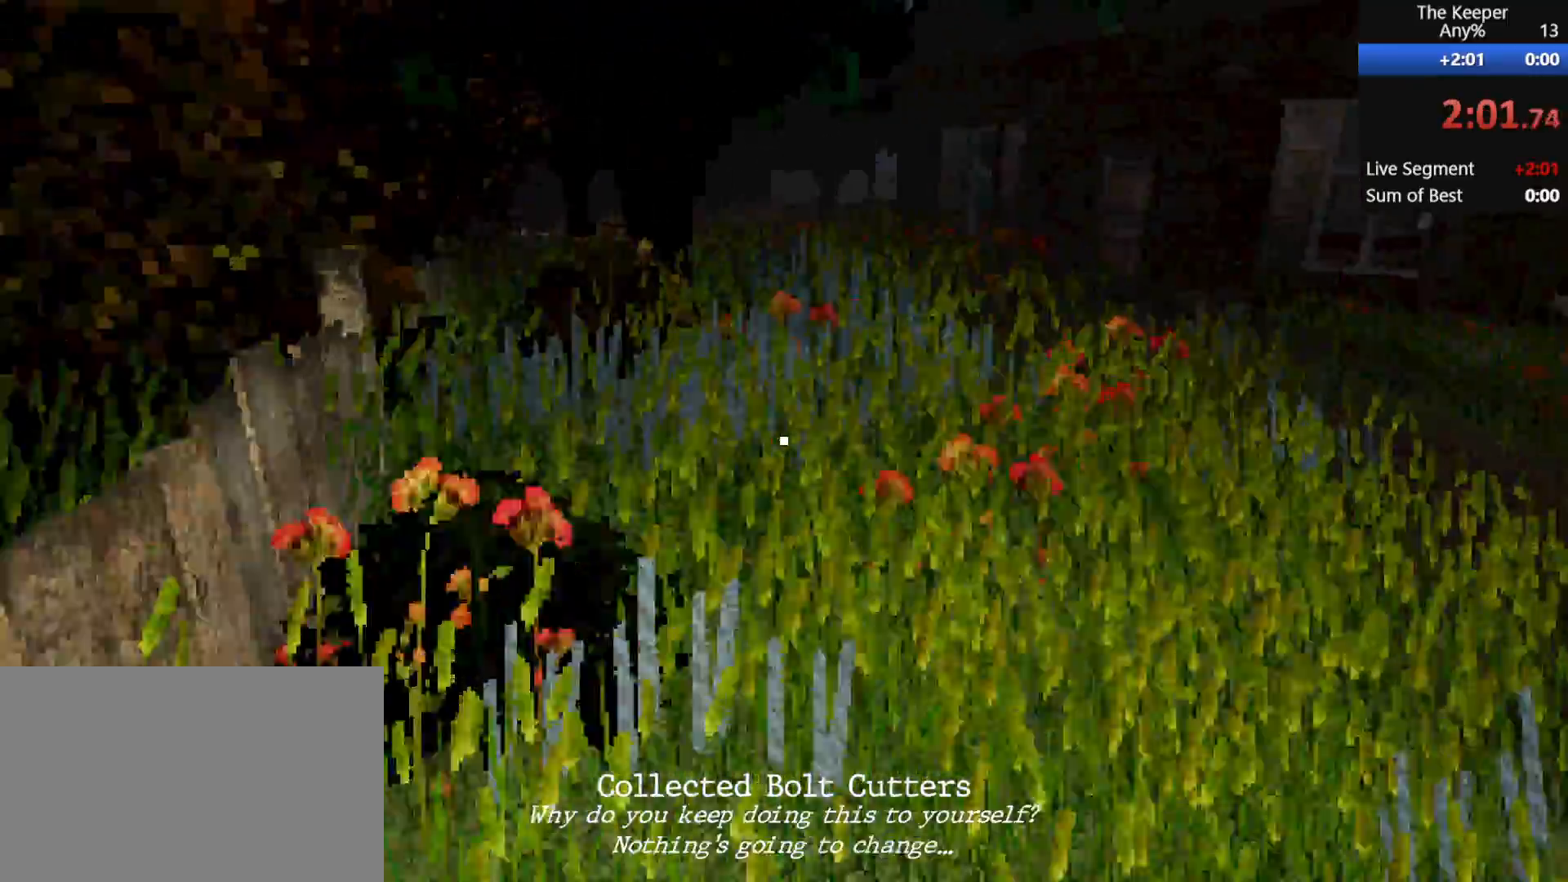
{"keys": ["a", "shift", "w"], "mouse": [], "events": [[200, "a", "down"], [333, "d", "up"]]}
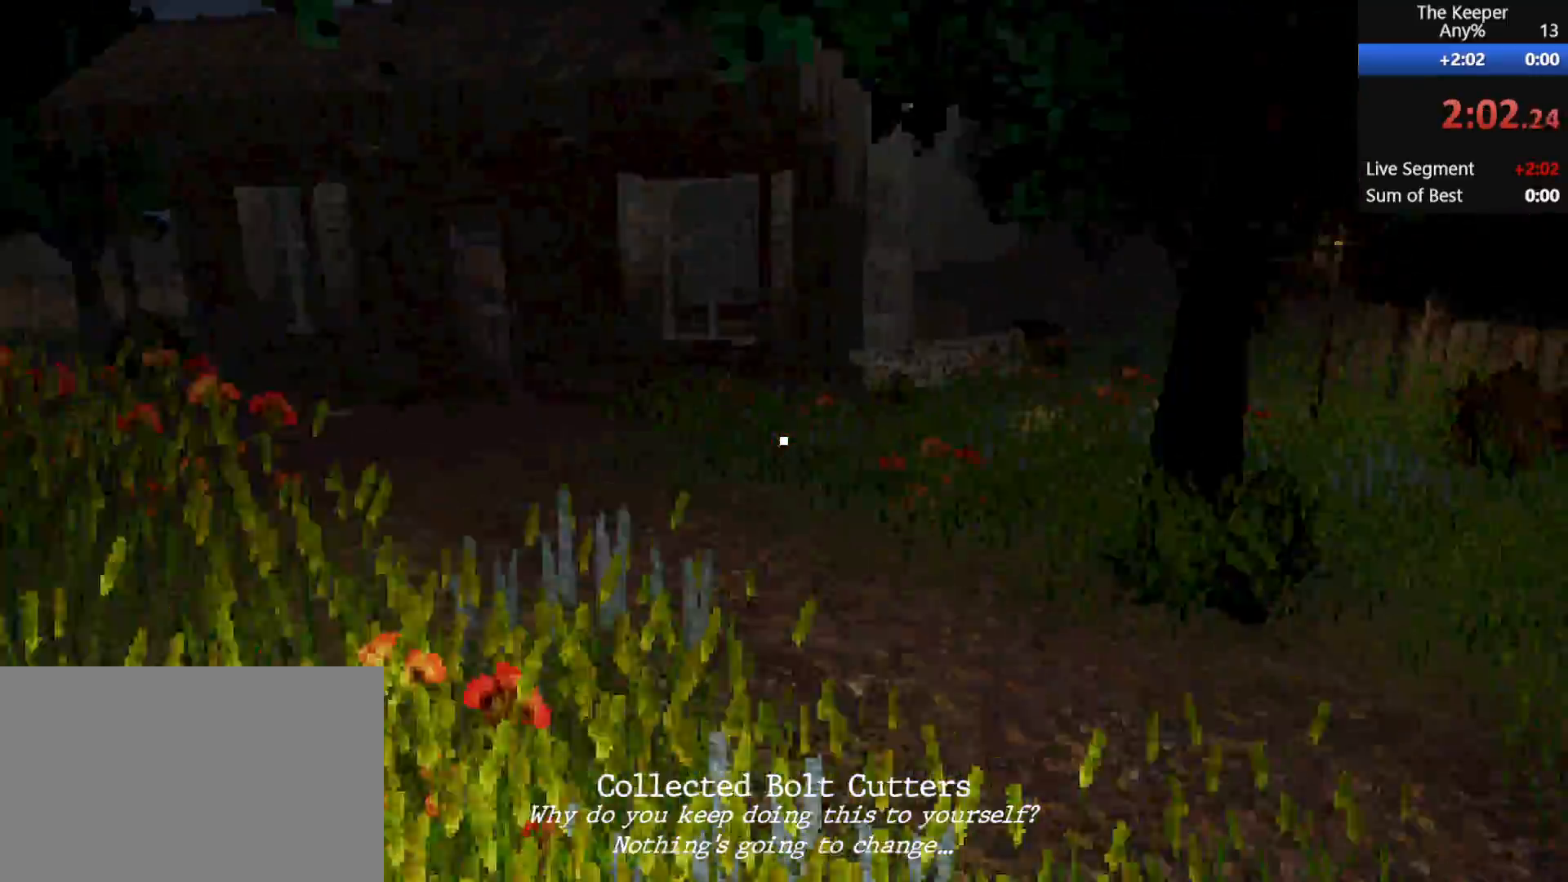
{"keys": ["a", "shift", "w"], "mouse": [], "events": []}
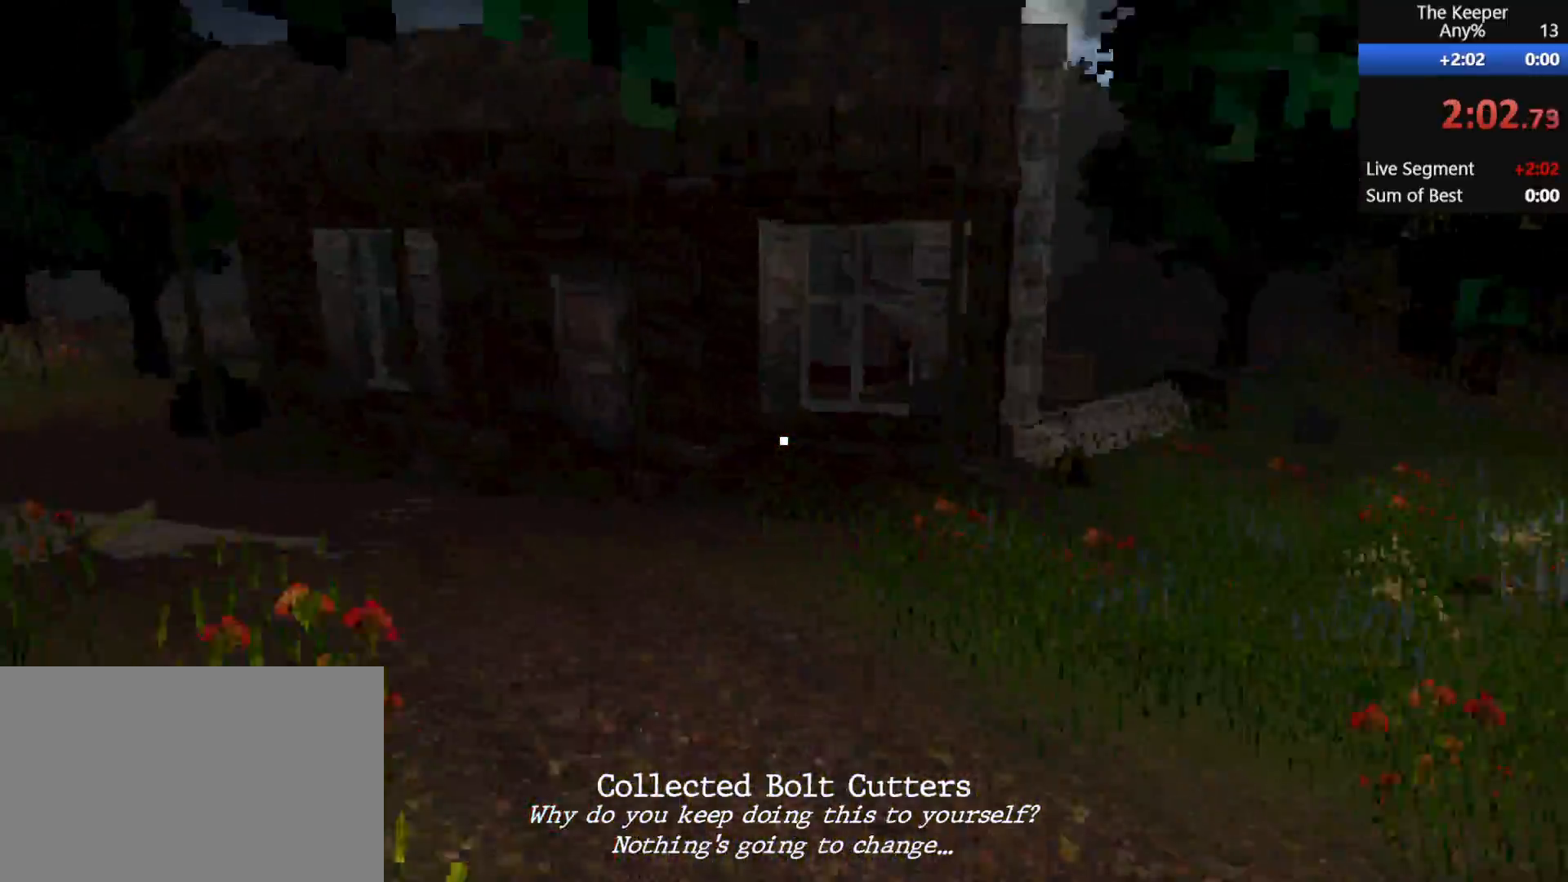
{"keys": ["a", "shift", "w"], "mouse": [], "events": []}
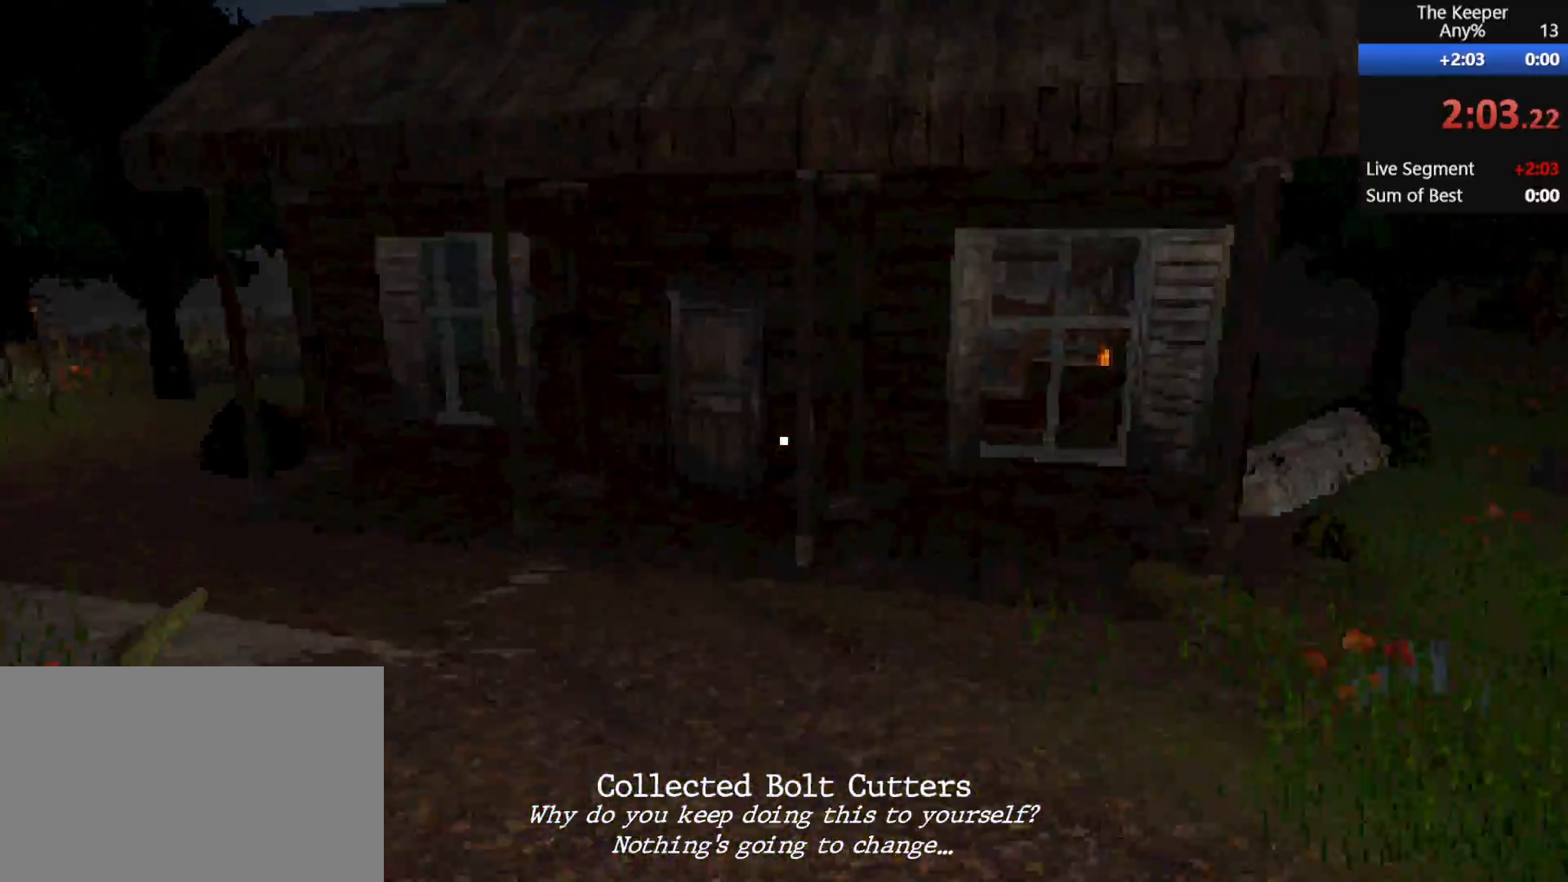
{"keys": ["a", "shift", "w"], "mouse": [], "events": []}